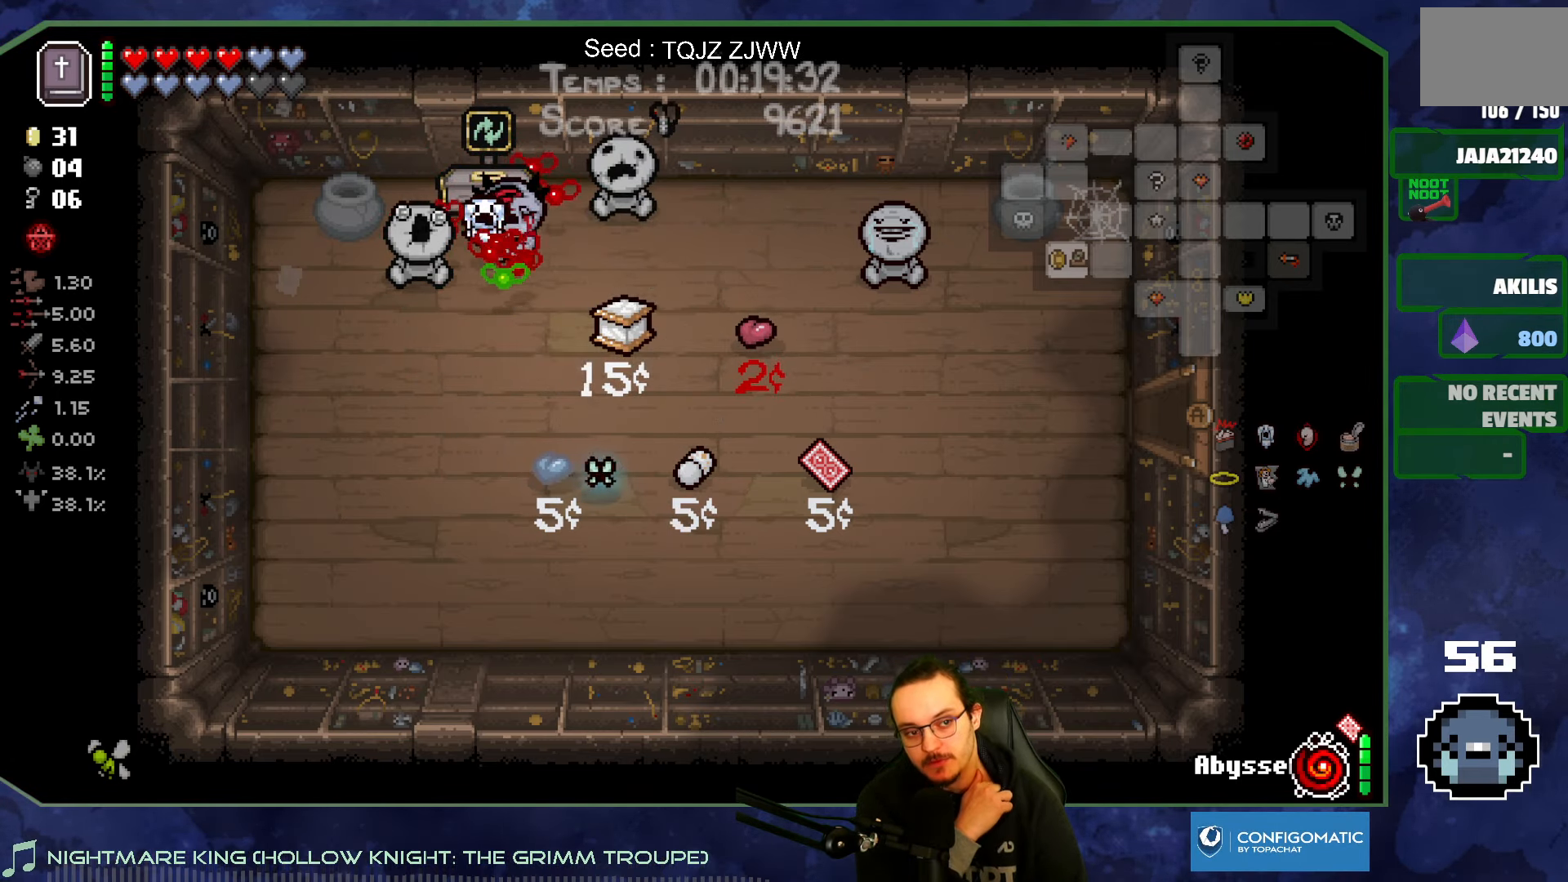
Gameplay with a controller (Xbox layout); each line is a JSON object with the inputs held at the frame after it. "events" lists button and stick changes between this image and that frame as [ms after this image, input, new state], when the widget could be followed in between. Not read: L3 R3.
{"buttons": [], "left_stick": "center", "right_stick": "center", "events": []}
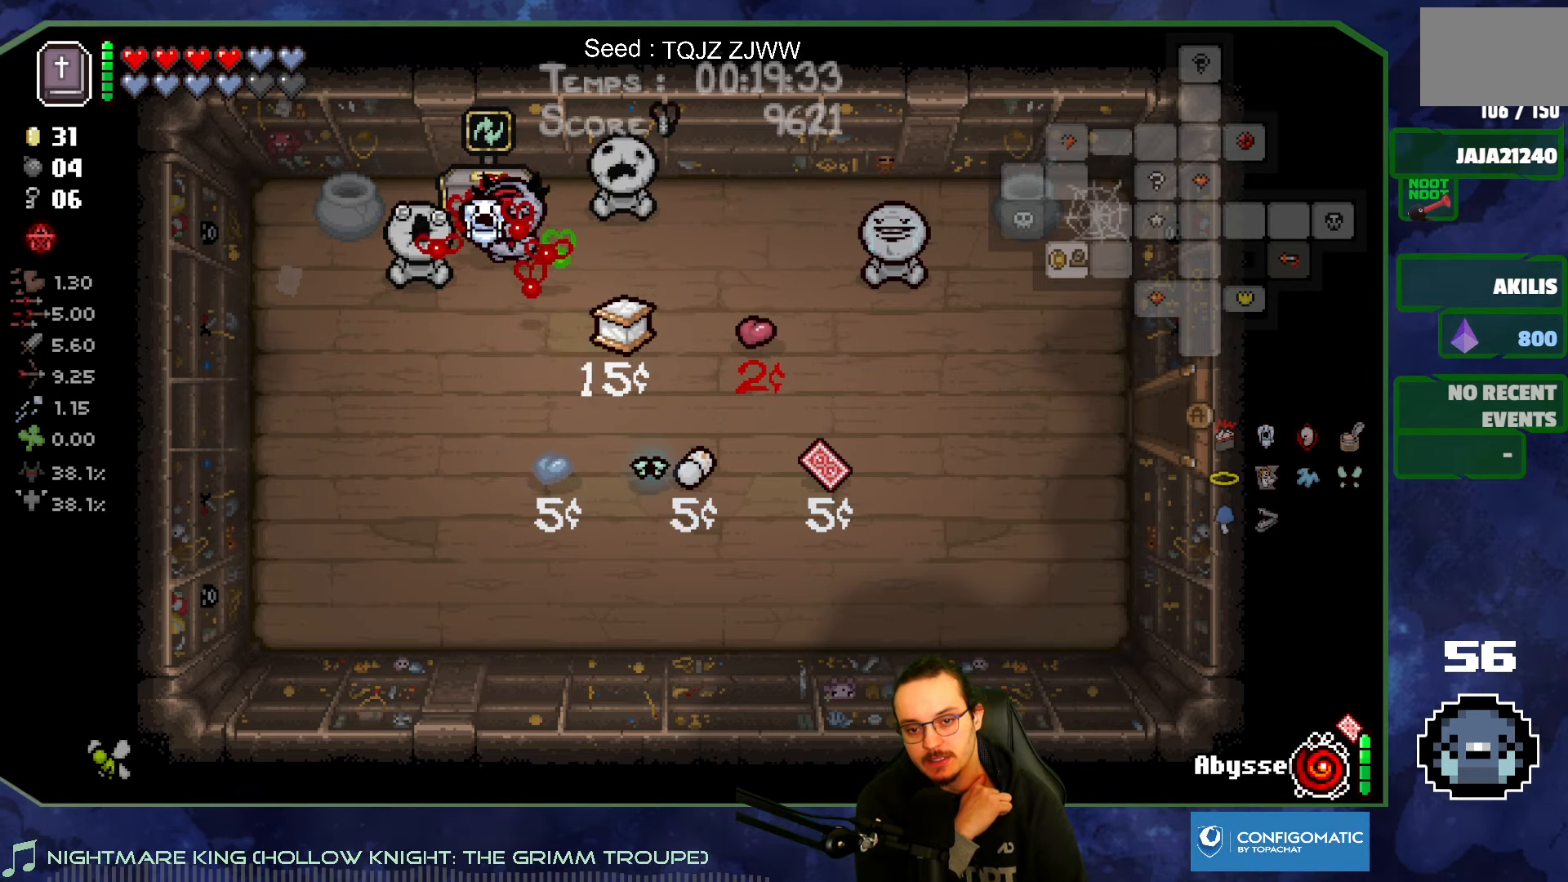
{"buttons": [], "left_stick": "center", "right_stick": "center", "events": []}
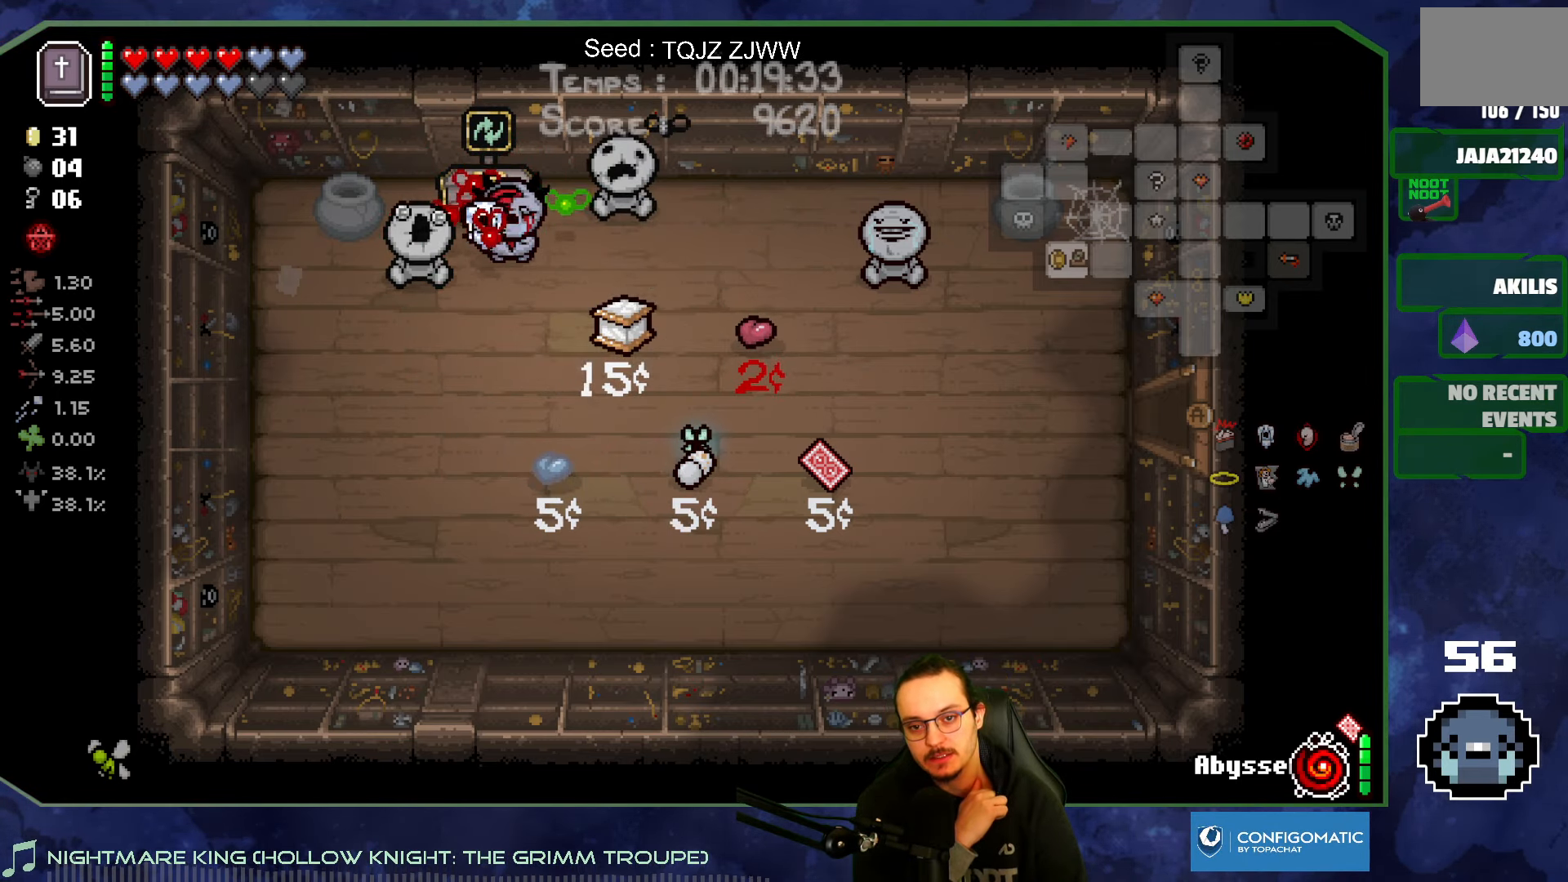
{"buttons": [], "left_stick": "center", "right_stick": "center", "events": []}
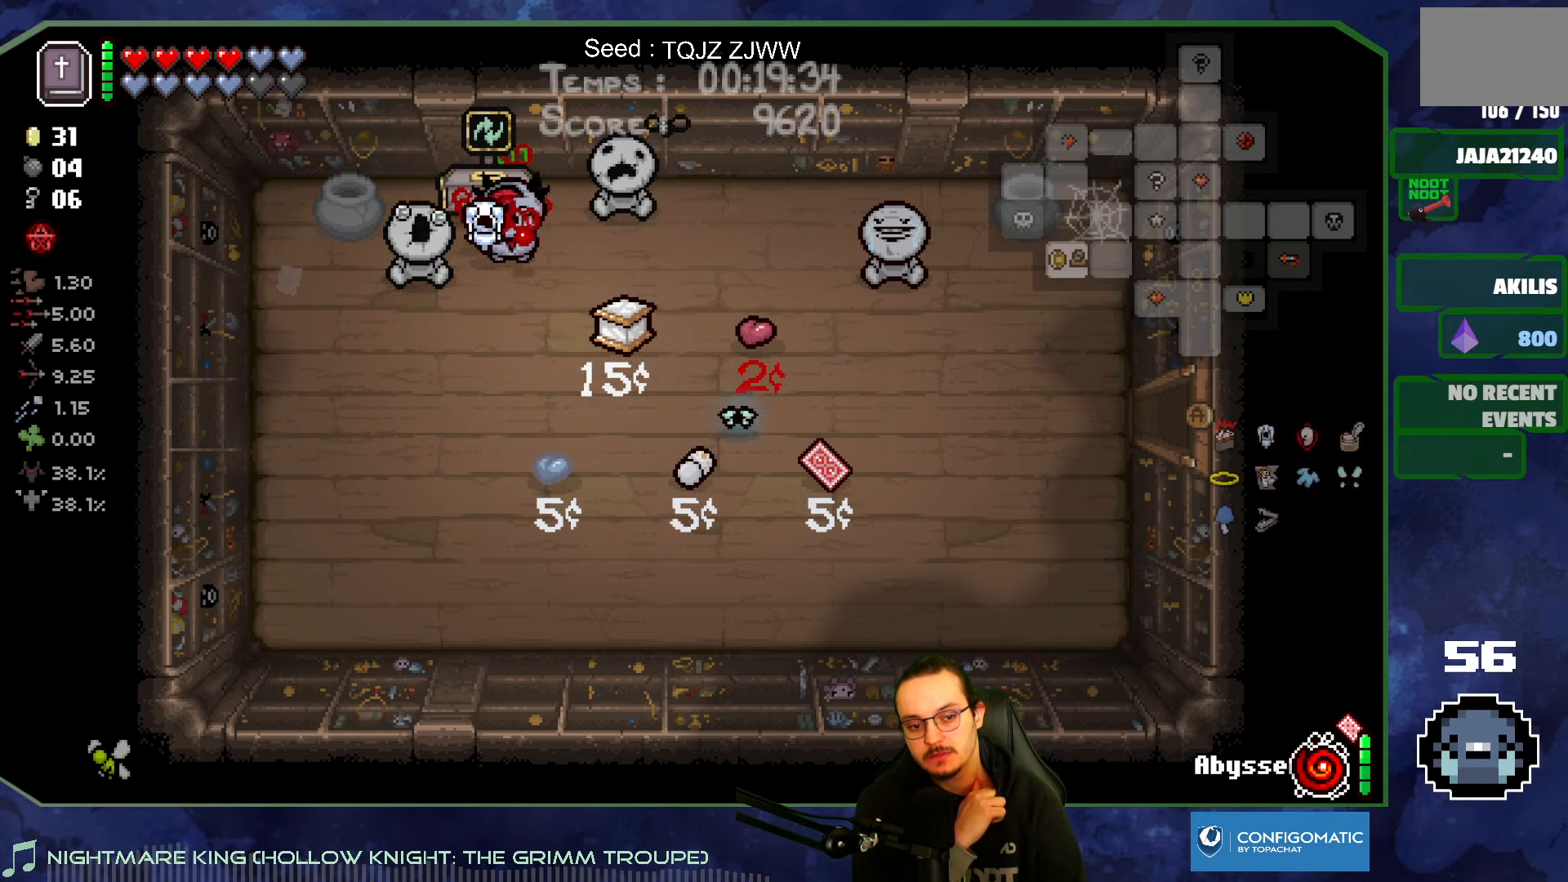
{"buttons": [], "left_stick": "center", "right_stick": "center", "events": []}
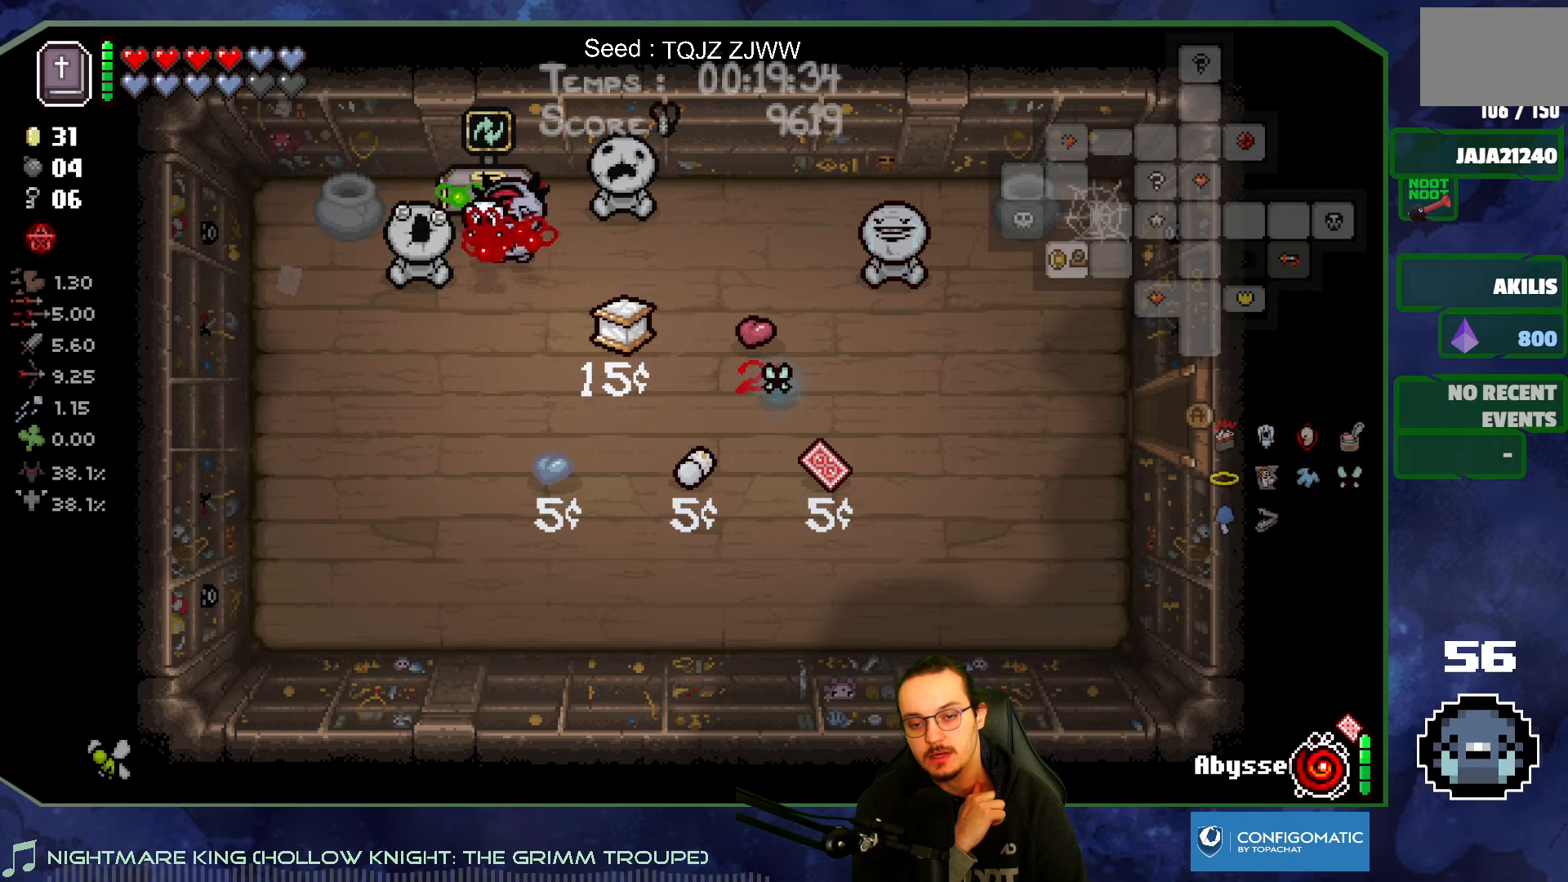
{"buttons": [], "left_stick": "center", "right_stick": "center", "events": []}
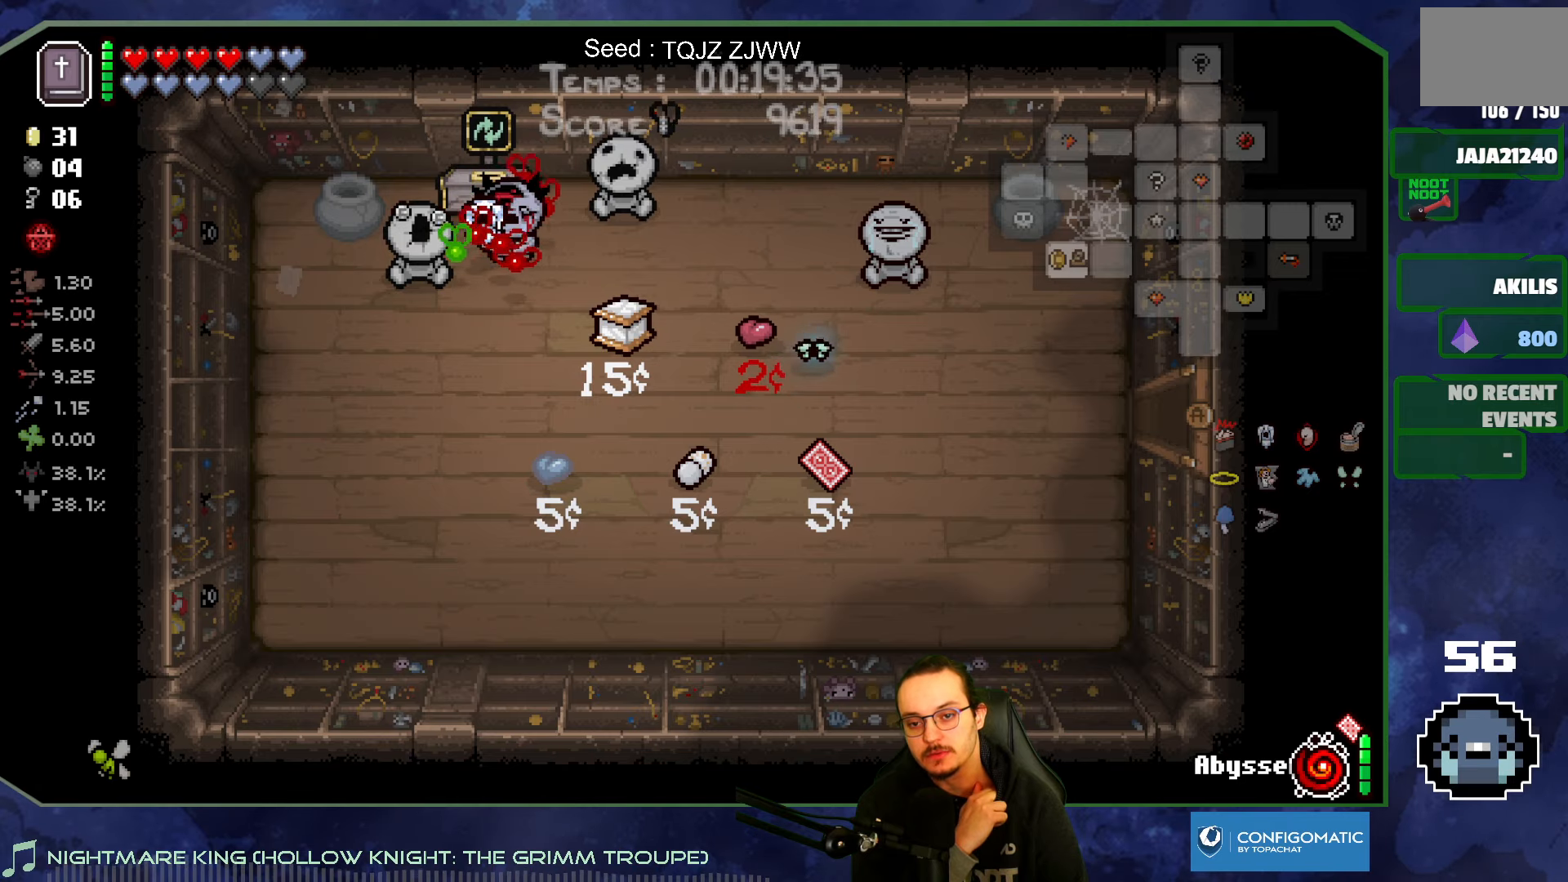
{"buttons": [], "left_stick": "up", "right_stick": "center", "events": [[383, "left_stick", "up"]]}
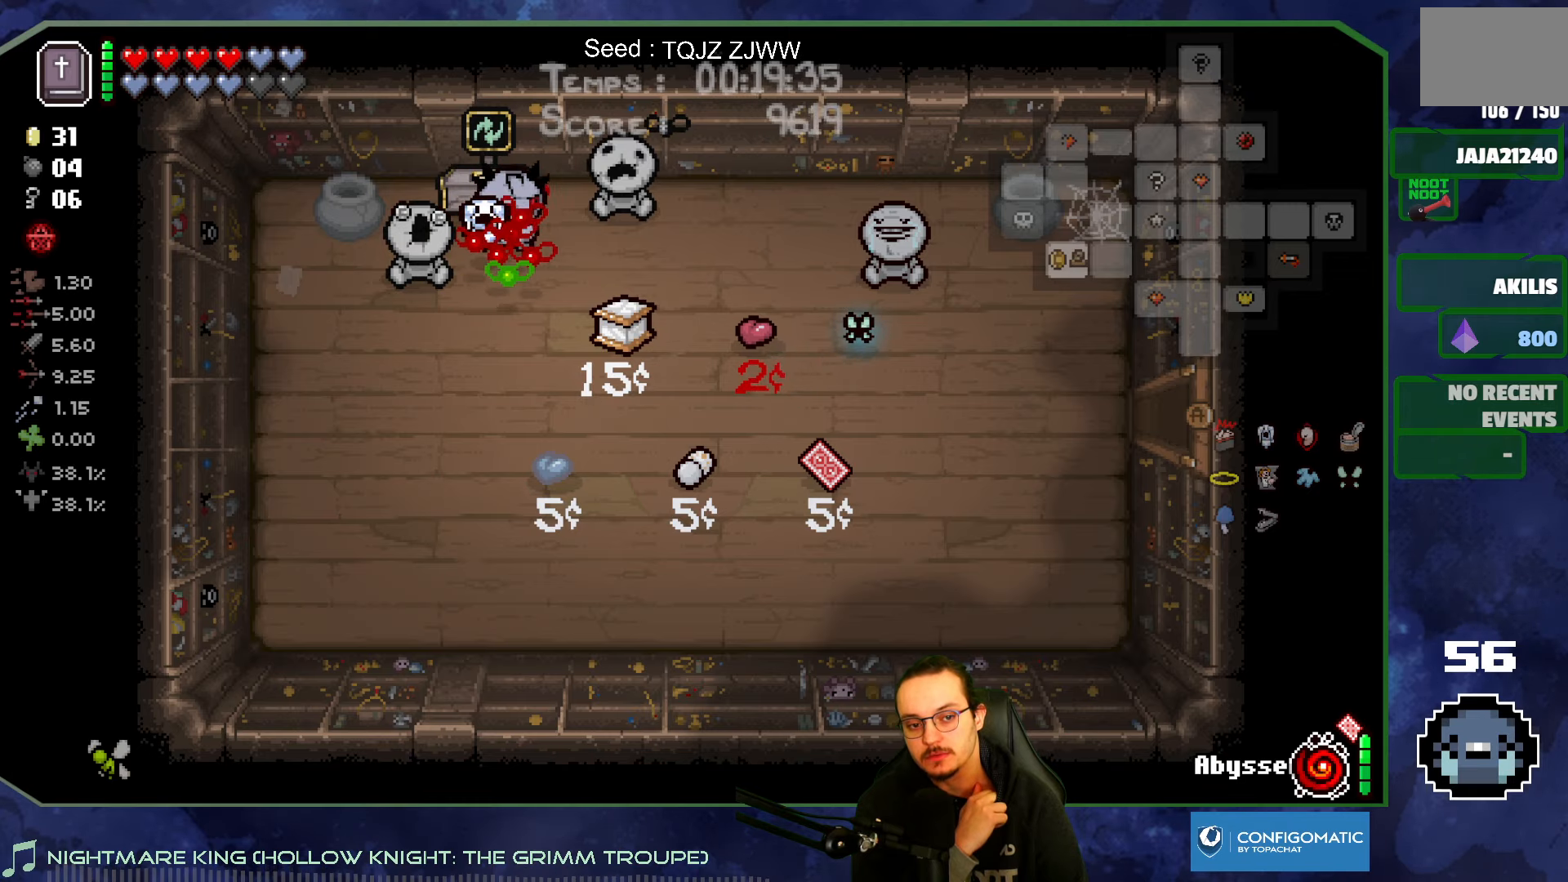
{"buttons": [], "left_stick": "center", "right_stick": "center", "events": [[133, "left_stick", "center"]]}
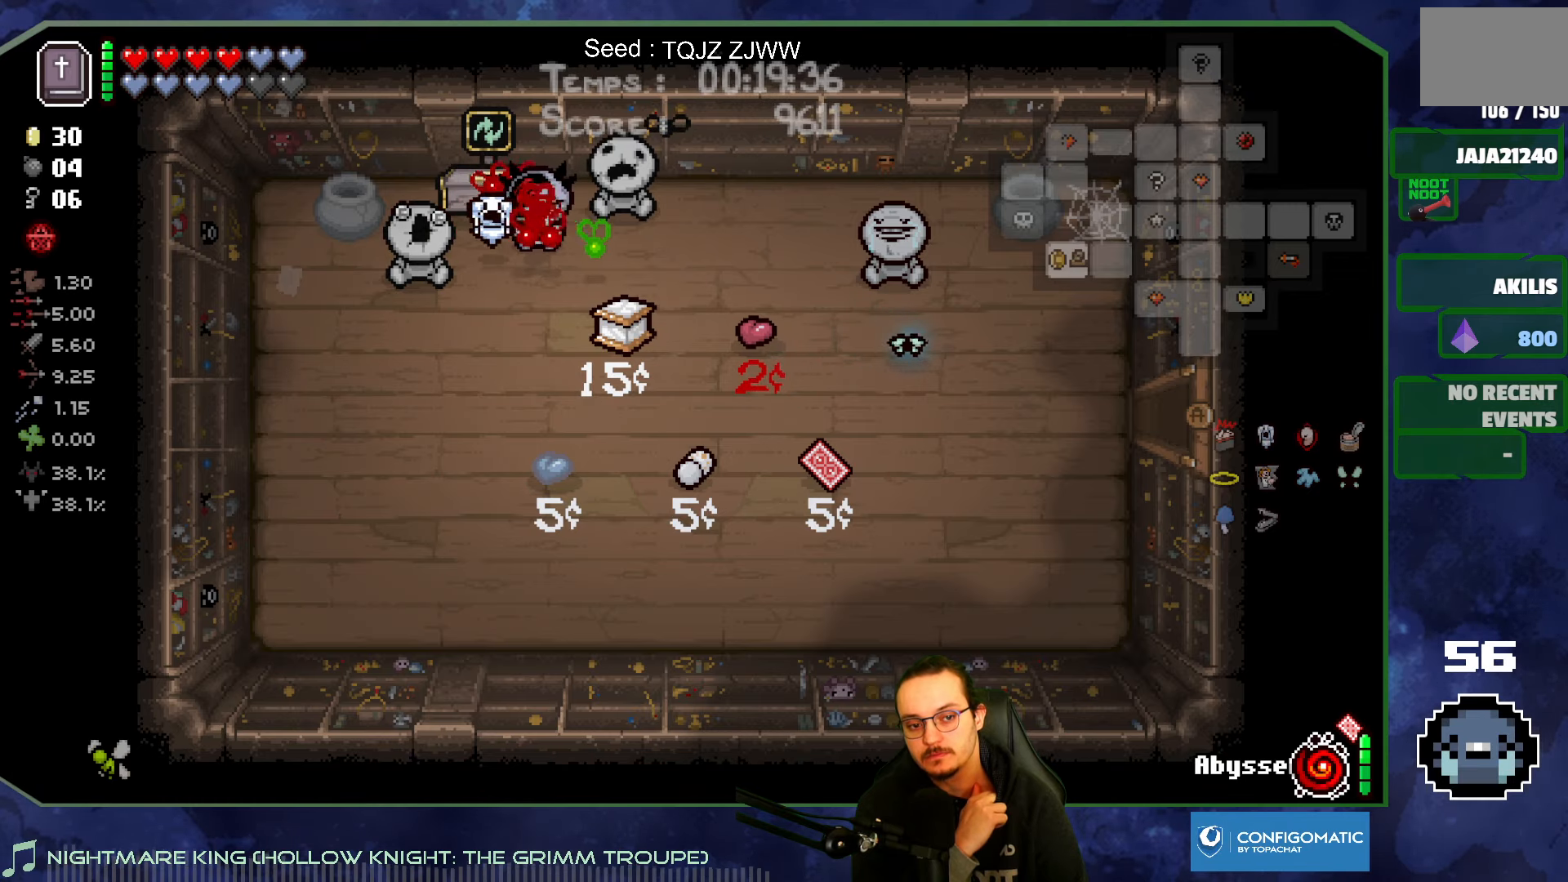
{"buttons": [], "left_stick": "center", "right_stick": "center", "events": [[117, "left_stick", "left"], [183, "left_stick", "up-left"], [350, "left_stick", "center"]]}
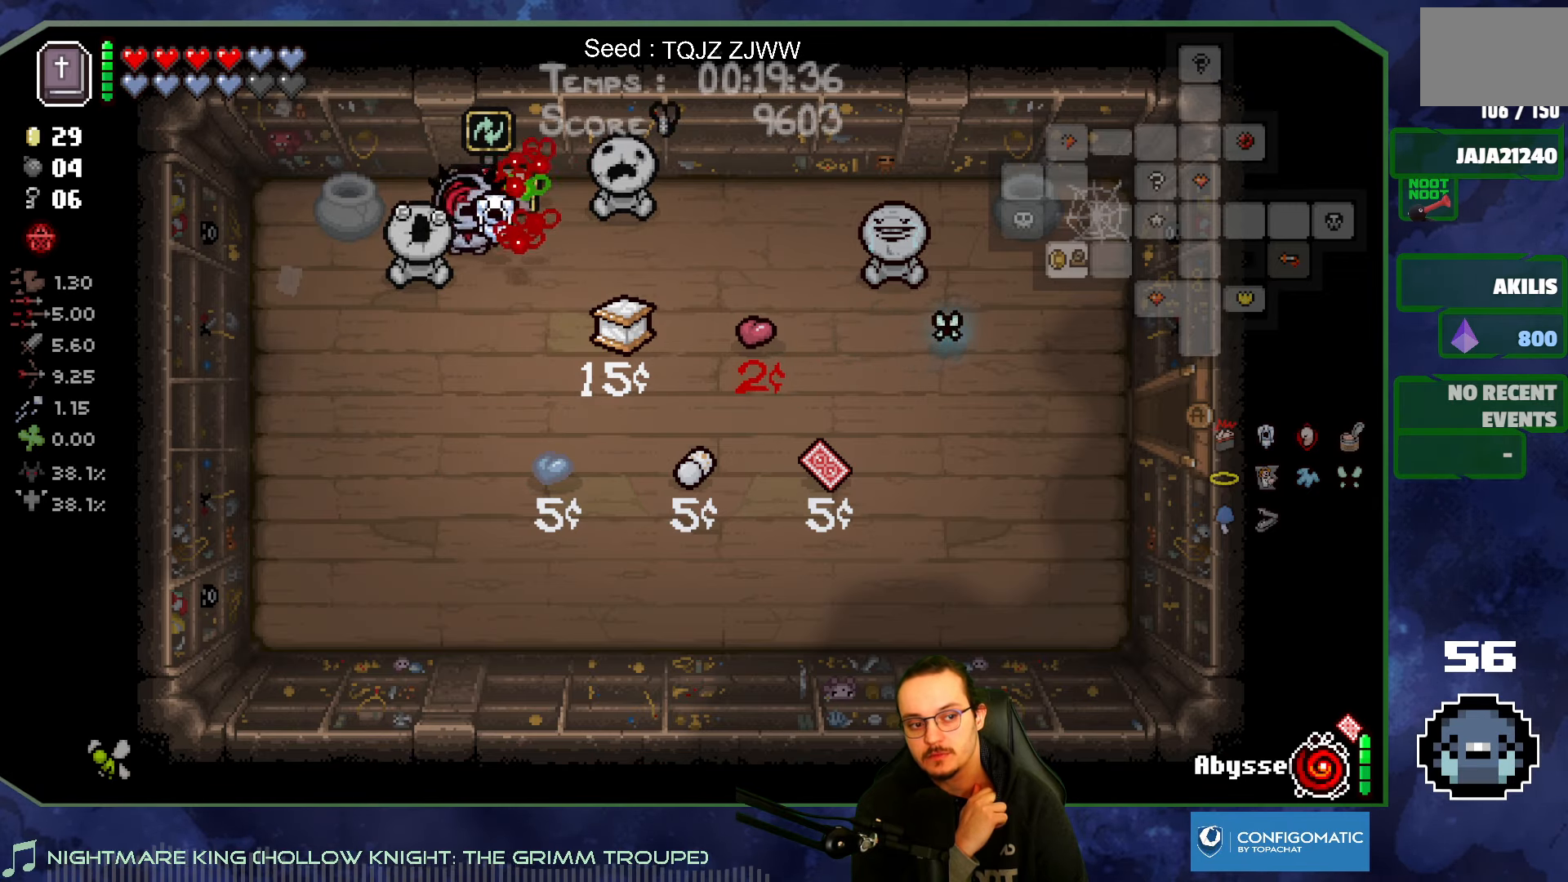
{"buttons": [], "left_stick": "up", "right_stick": "center", "events": [[433, "left_stick", "up"]]}
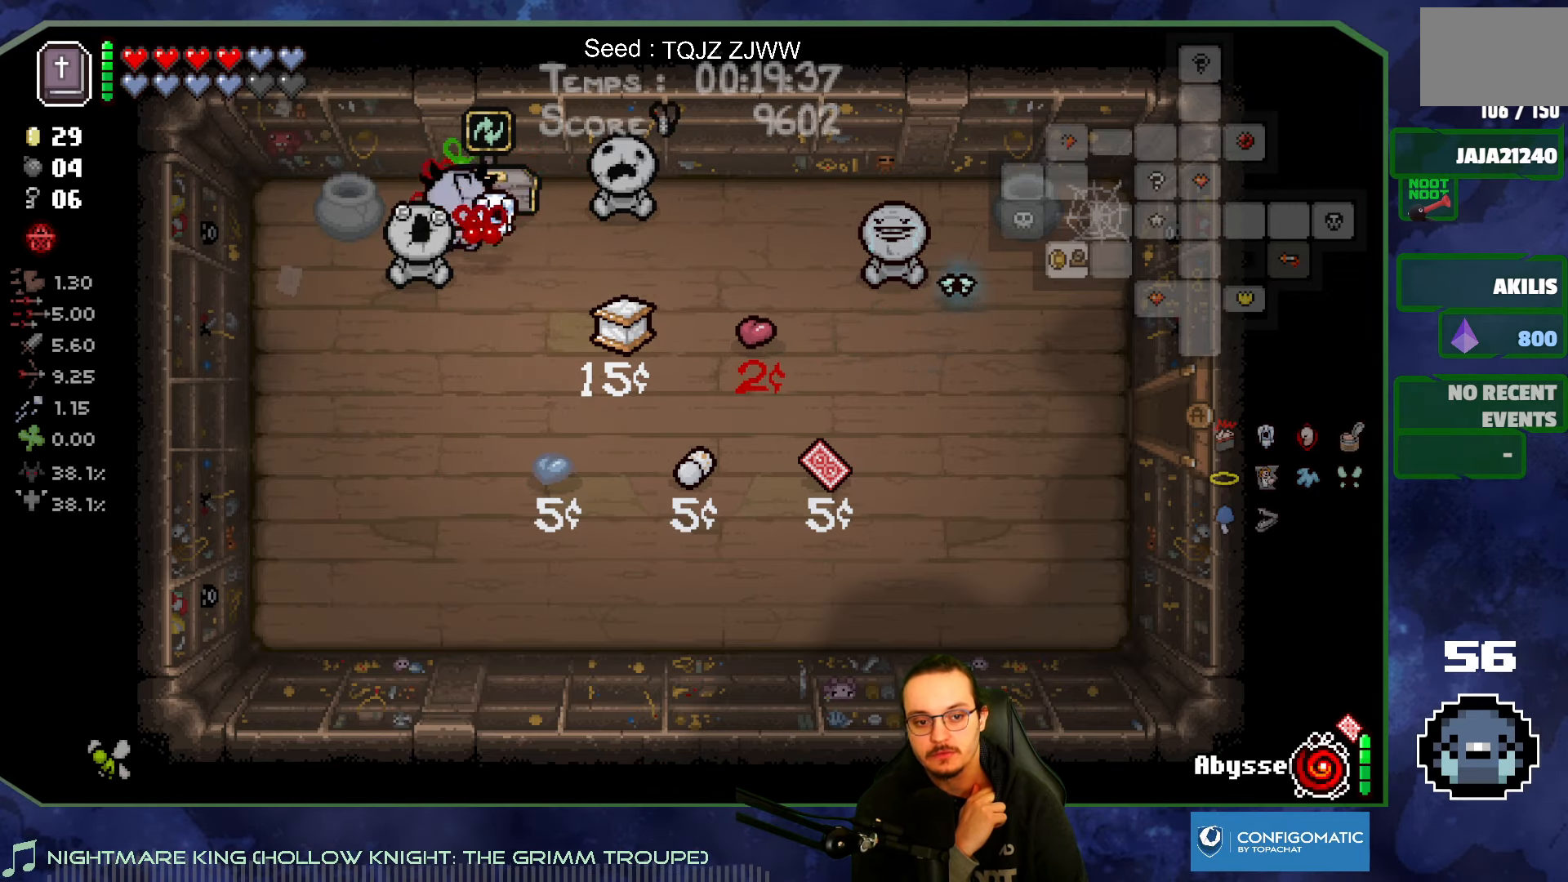
{"buttons": [], "left_stick": "center", "right_stick": "center", "events": [[200, "left_stick", "center"]]}
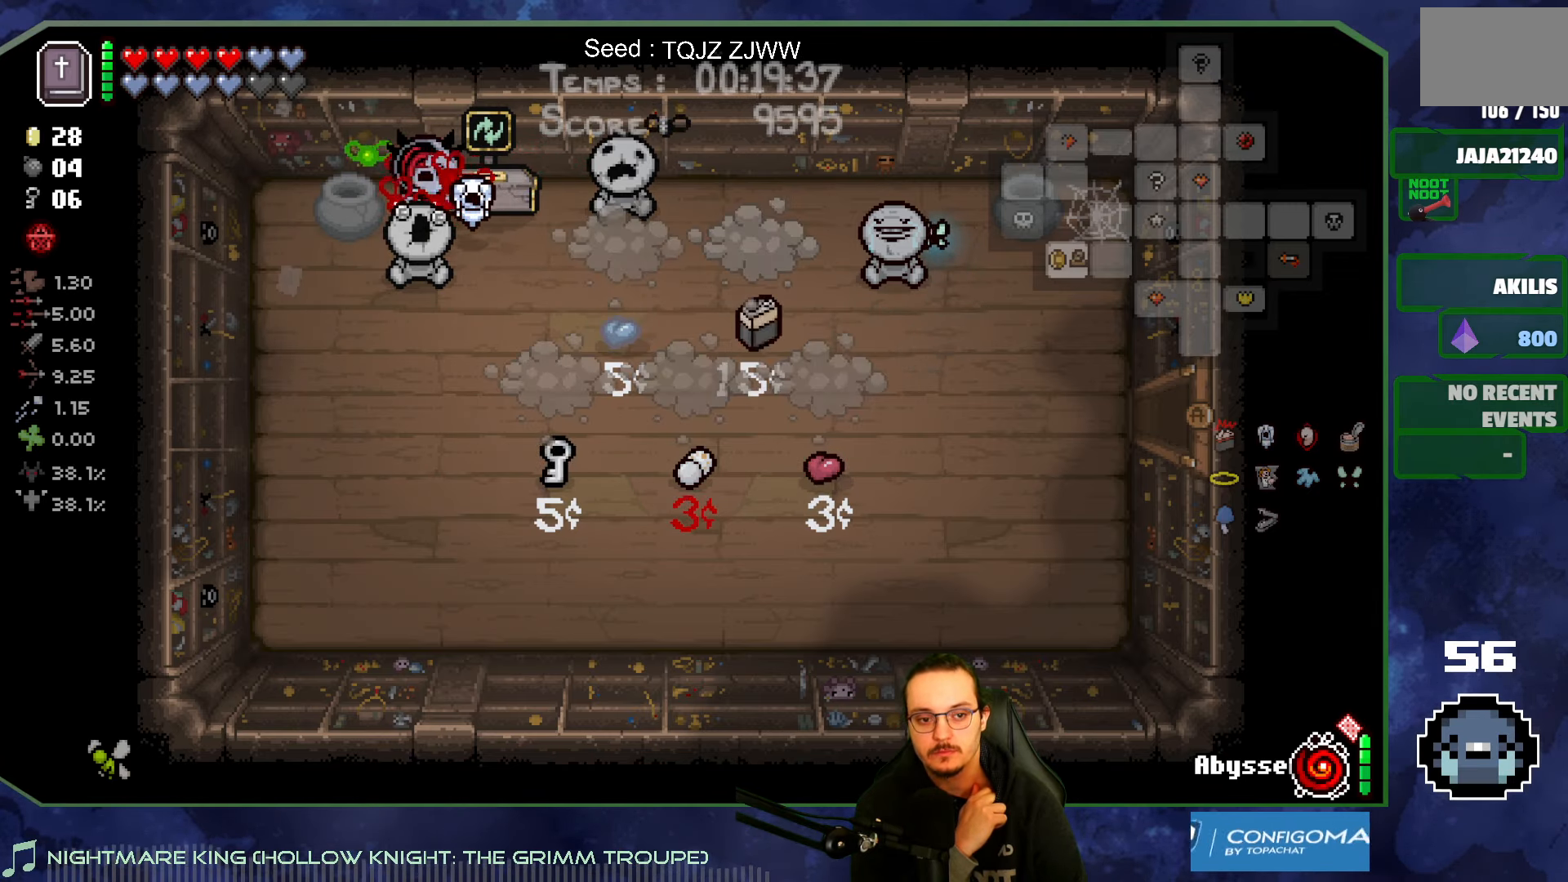
{"buttons": [], "left_stick": "right", "right_stick": "center", "events": [[83, "left_stick", "down"], [300, "left_stick", "right"]]}
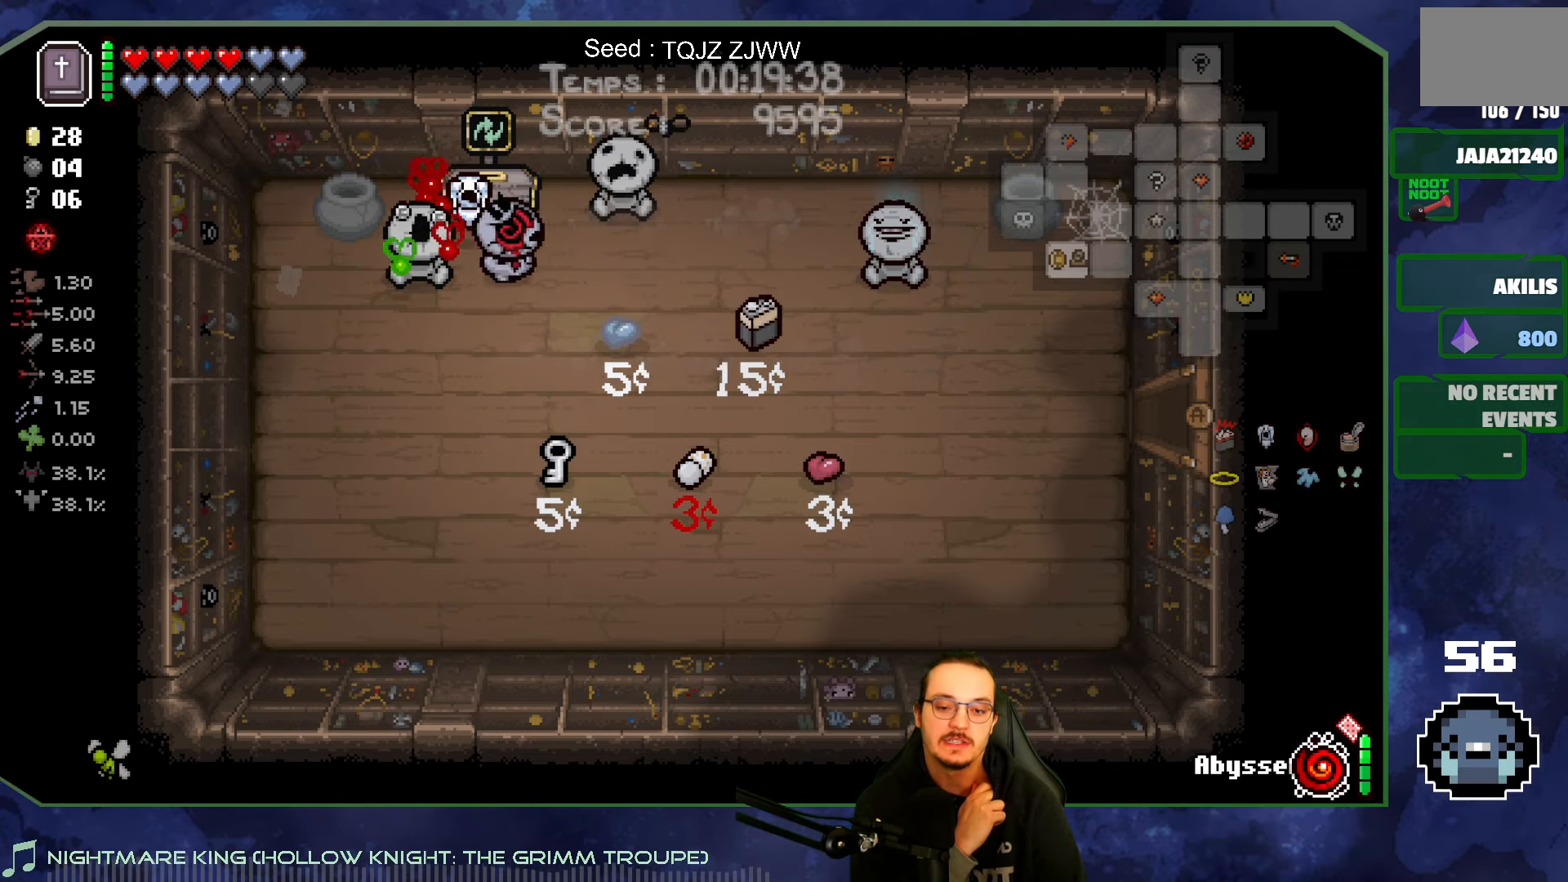
{"buttons": [], "left_stick": "right", "right_stick": "center", "events": [[67, "left_stick", "center"], [217, "left_stick", "up-right"], [333, "left_stick", "right"]]}
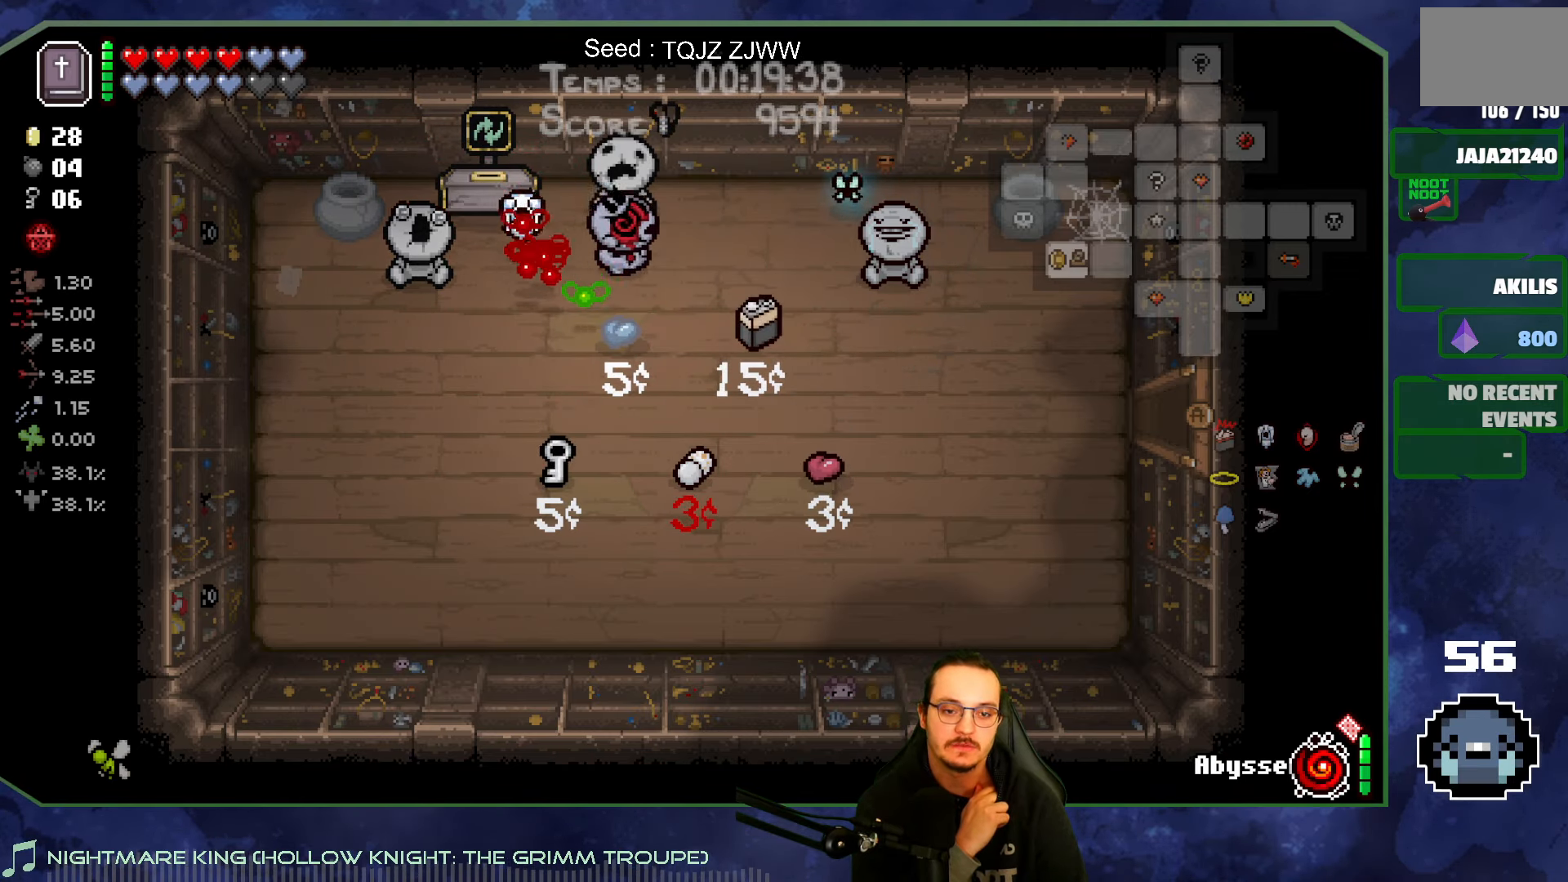
{"buttons": [], "left_stick": "center", "right_stick": "center", "events": [[117, "left_stick", "center"]]}
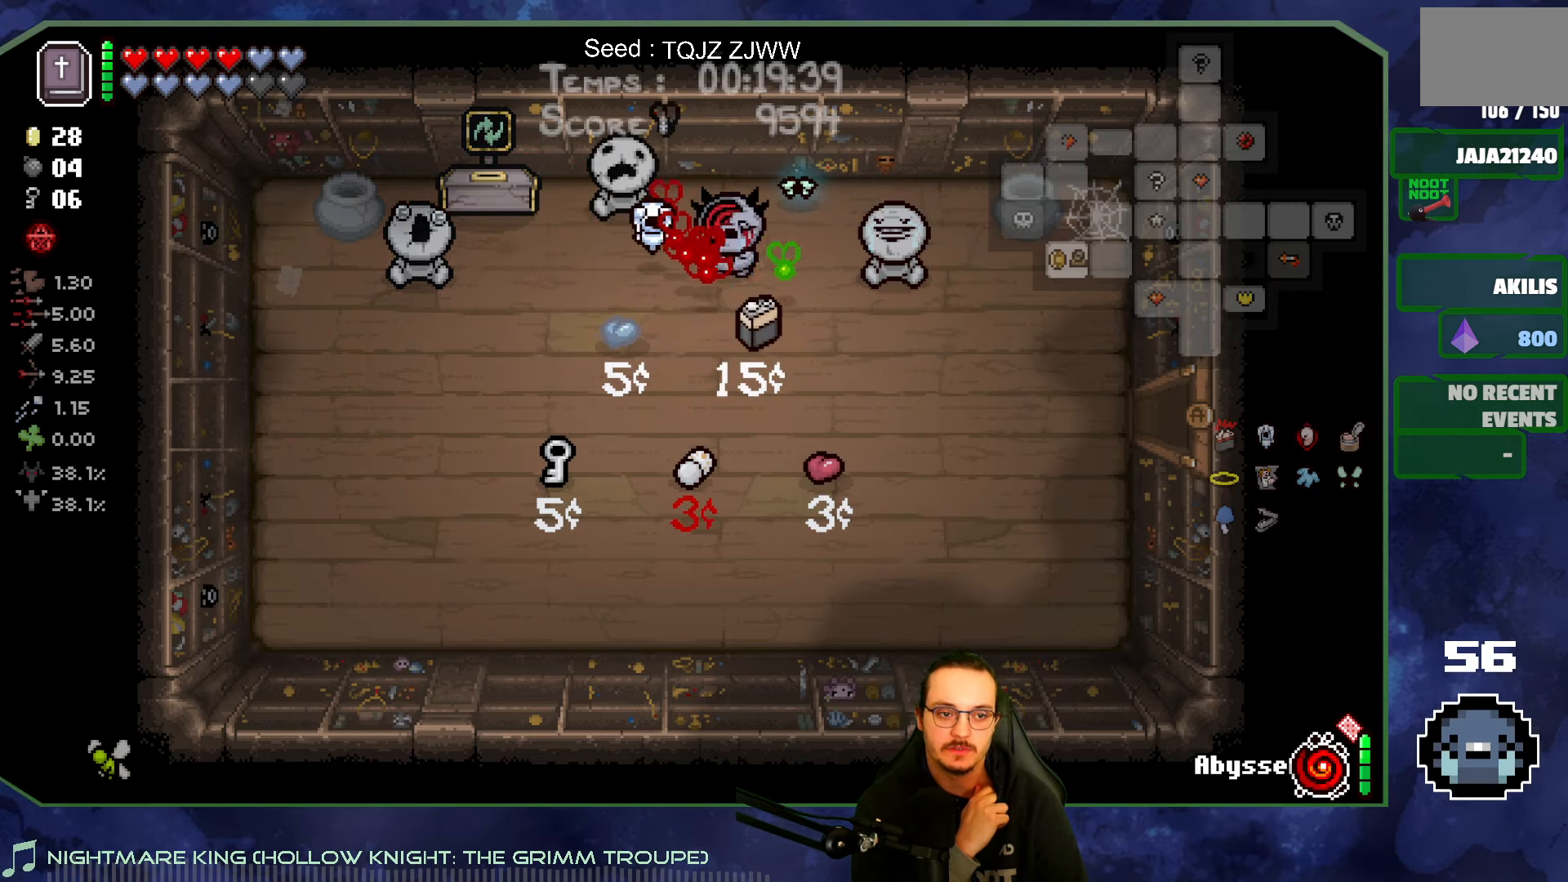
{"buttons": [], "left_stick": "left", "right_stick": "center", "events": [[500, "left_stick", "left"]]}
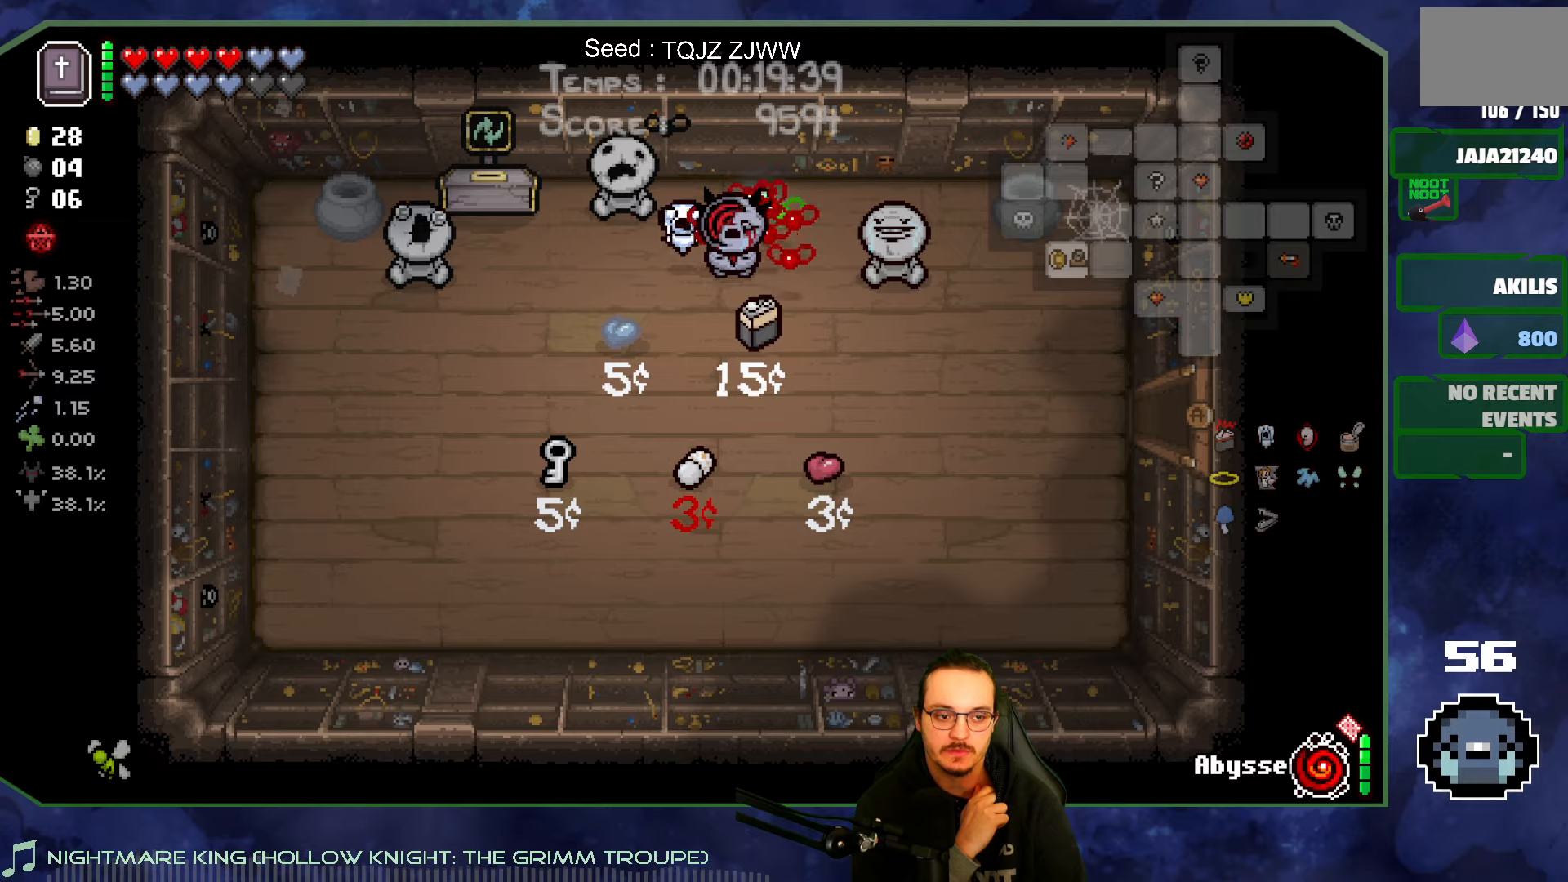
{"buttons": [], "left_stick": "center", "right_stick": "center", "events": [[250, "left_stick", "center"]]}
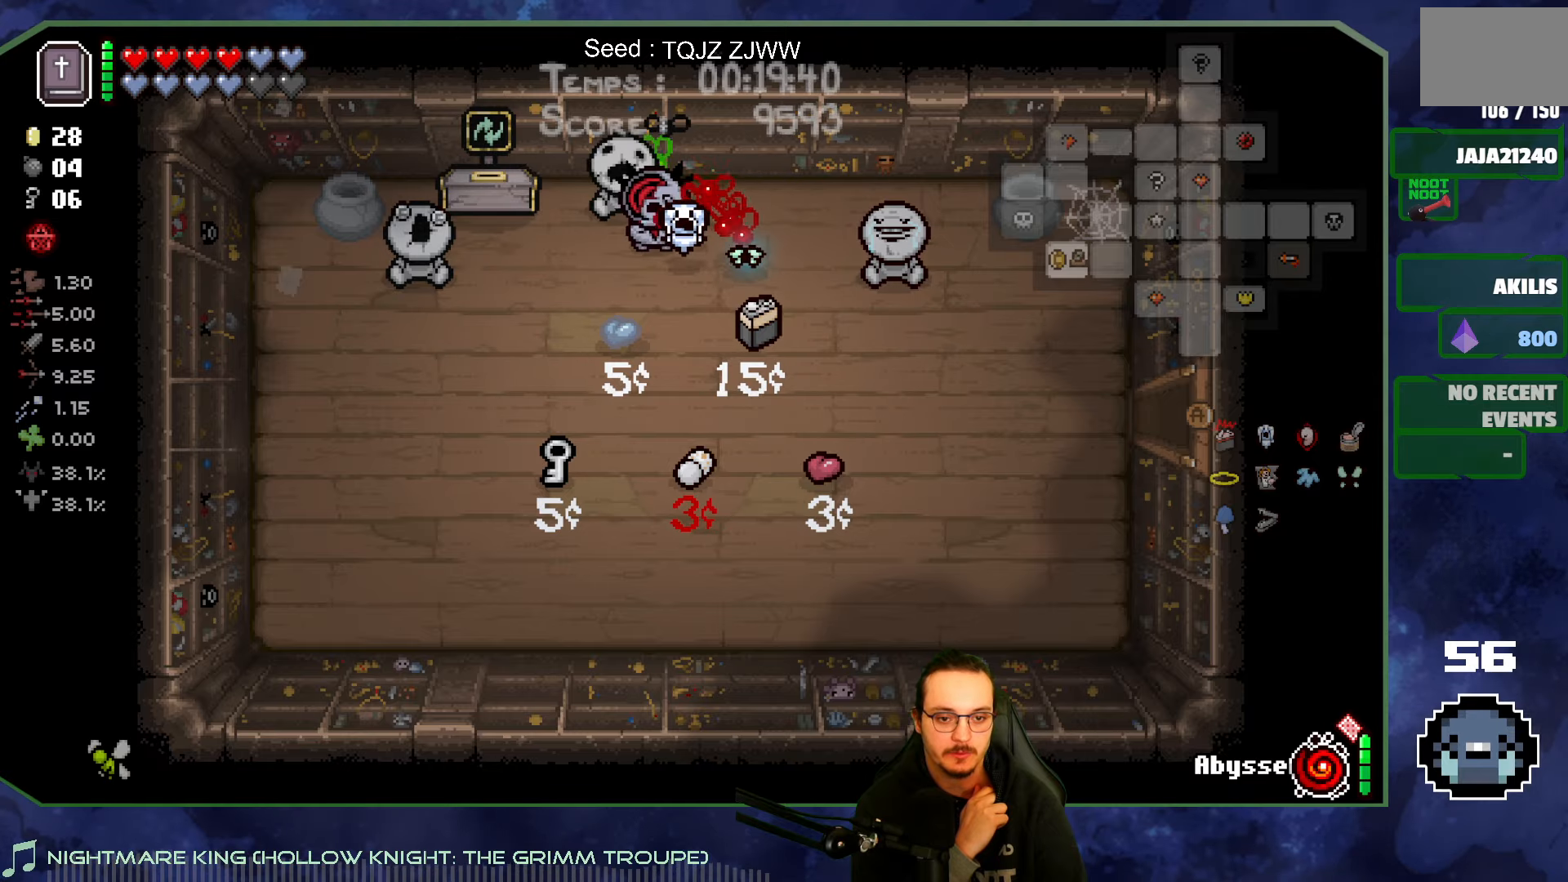
{"buttons": [], "left_stick": "right", "right_stick": "center", "events": [[200, "left_stick", "down-left"], [334, "left_stick", "center"], [467, "left_stick", "right"]]}
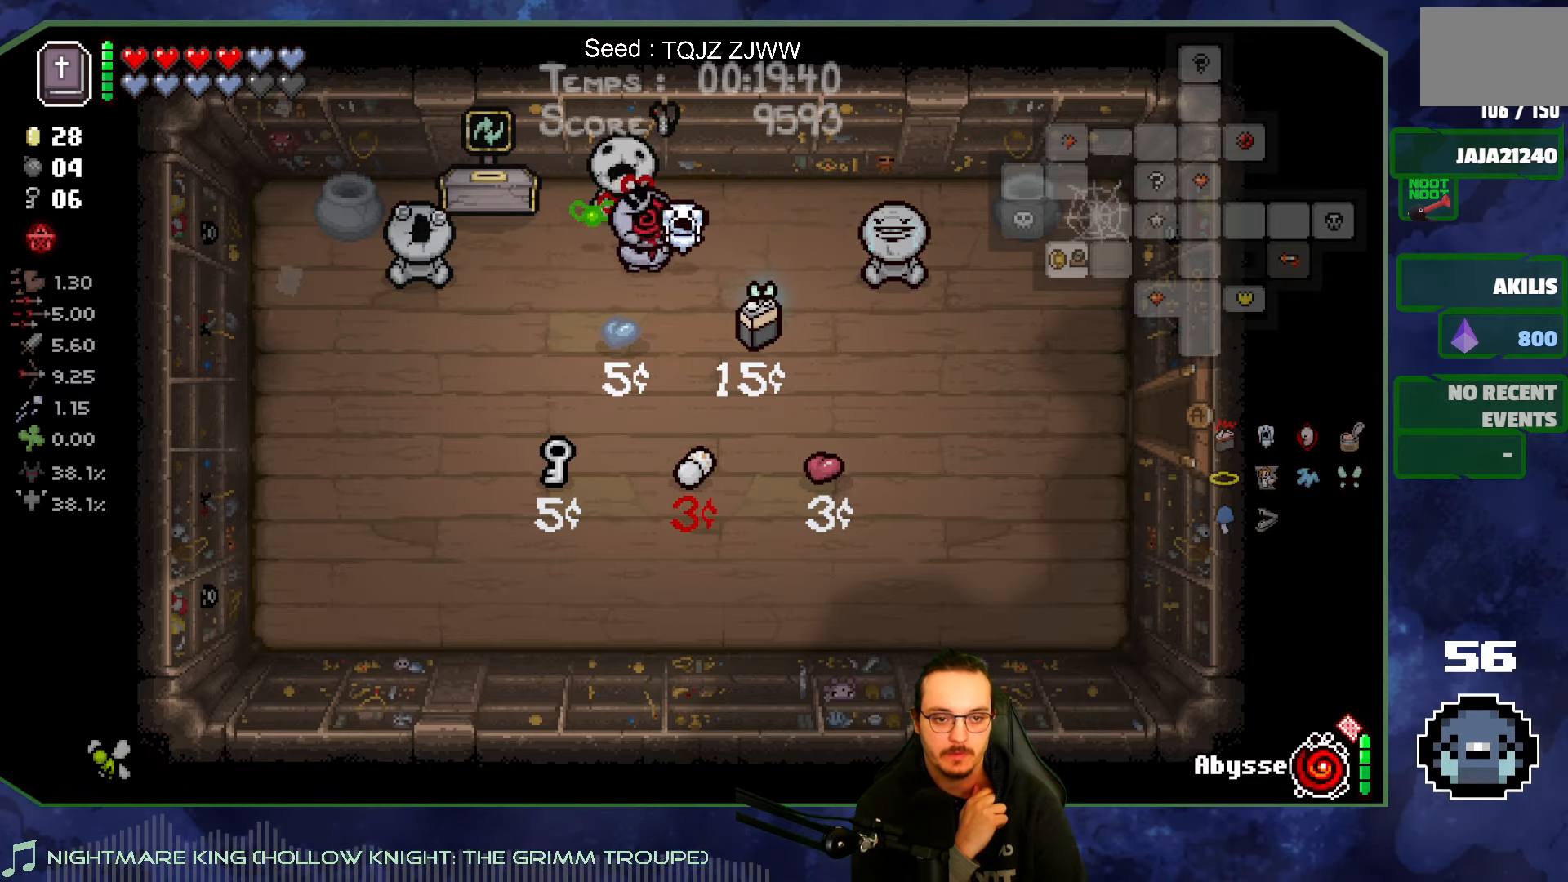
{"buttons": [], "left_stick": "up-left", "right_stick": "center", "events": [[17, "left_stick", "down-right"], [367, "left_stick", "up-left"]]}
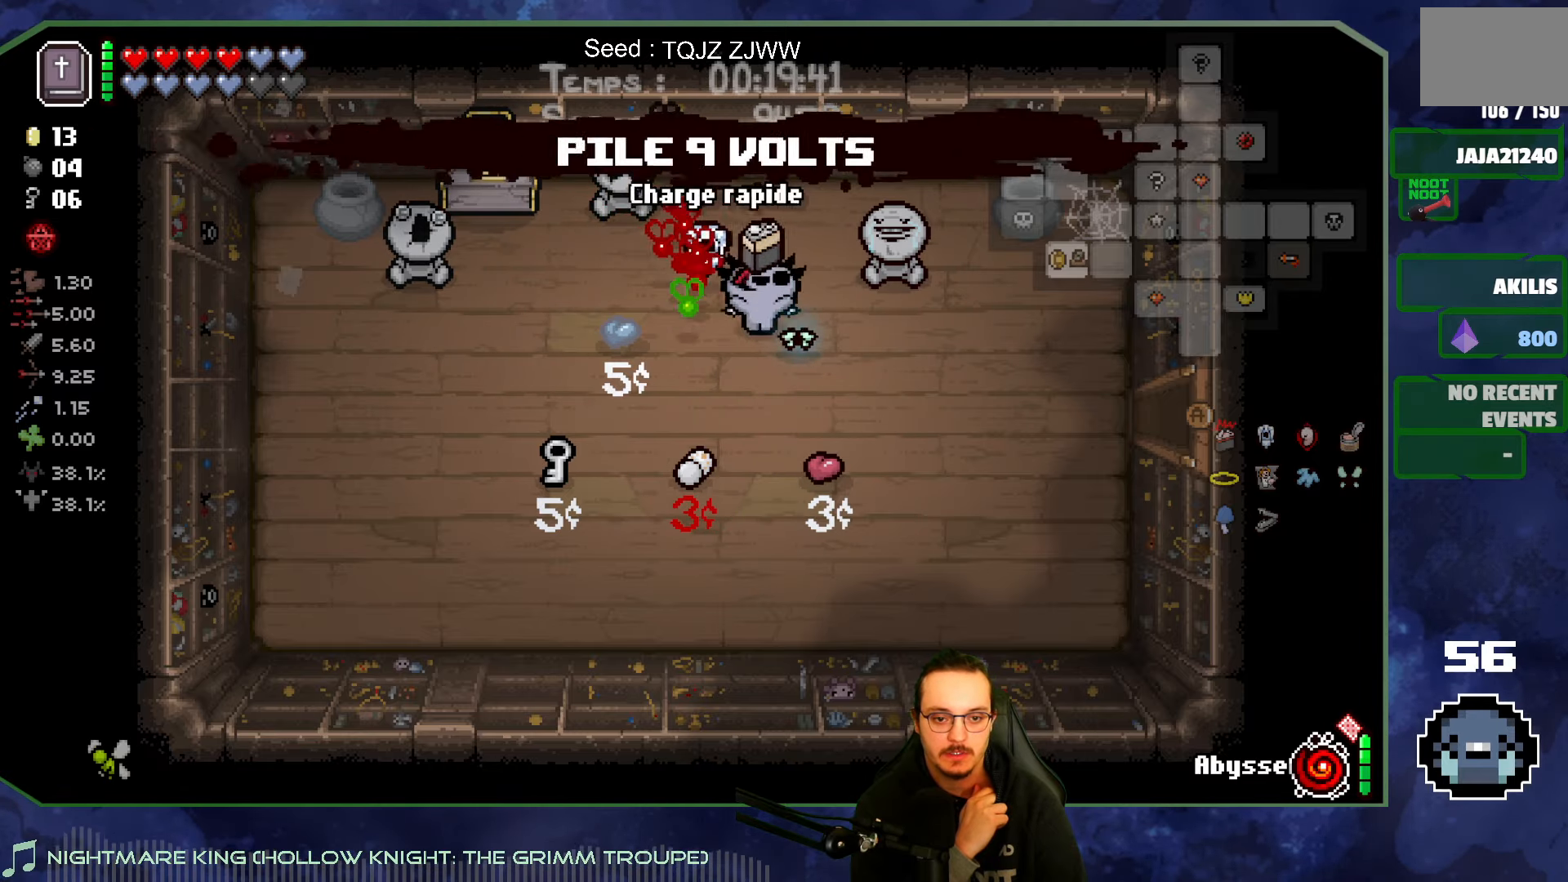
{"buttons": [], "left_stick": "center", "right_stick": "center", "events": [[384, "left_stick", "center"]]}
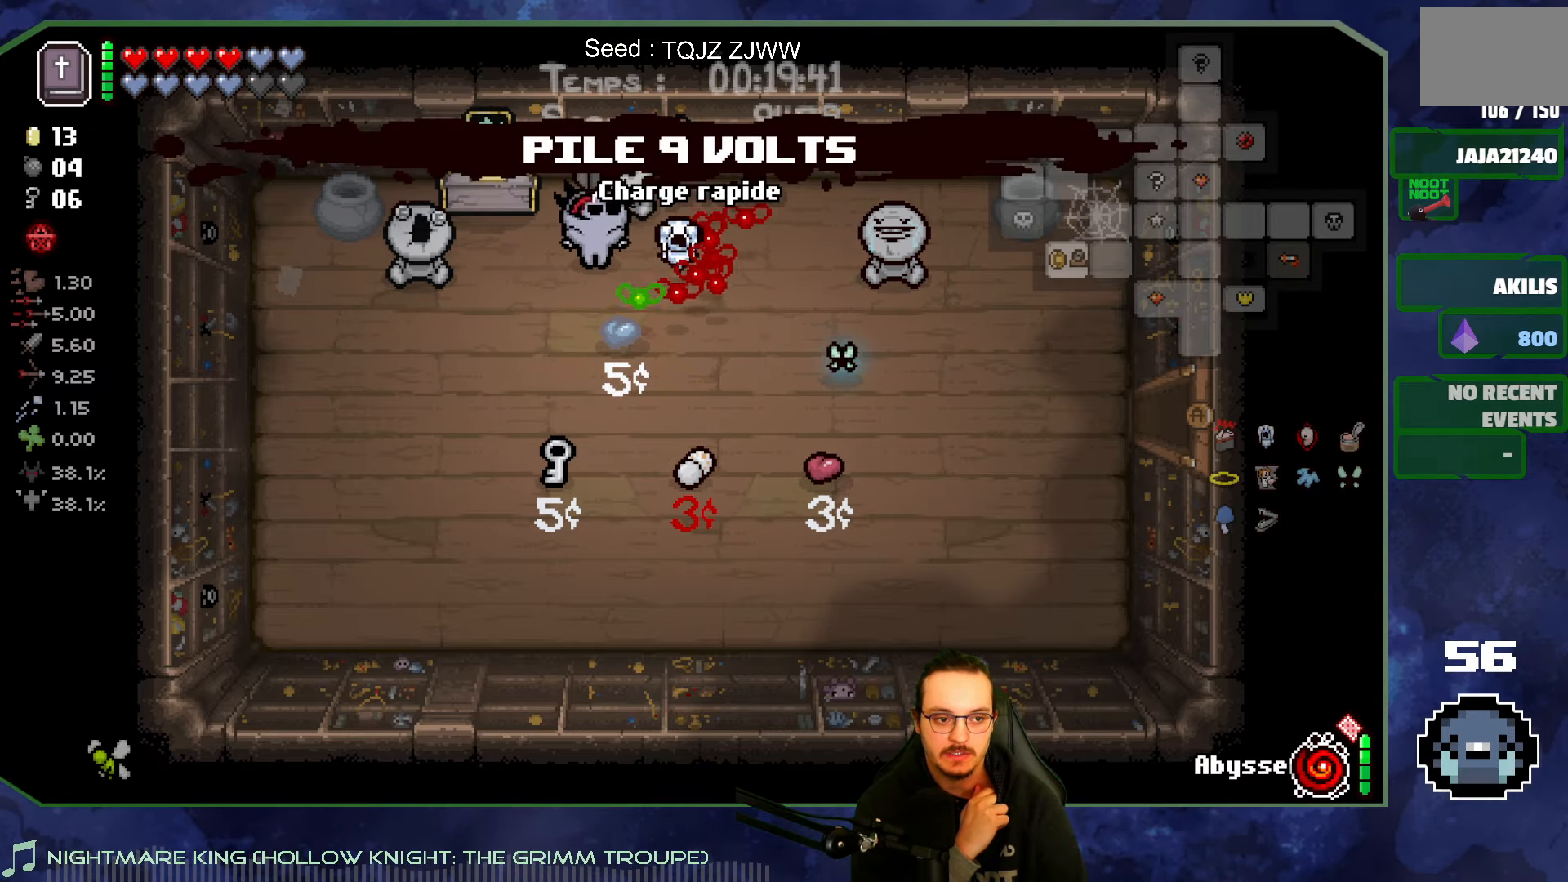
{"buttons": [], "left_stick": "down-right", "right_stick": "center", "events": [[67, "left_stick", "down-right"]]}
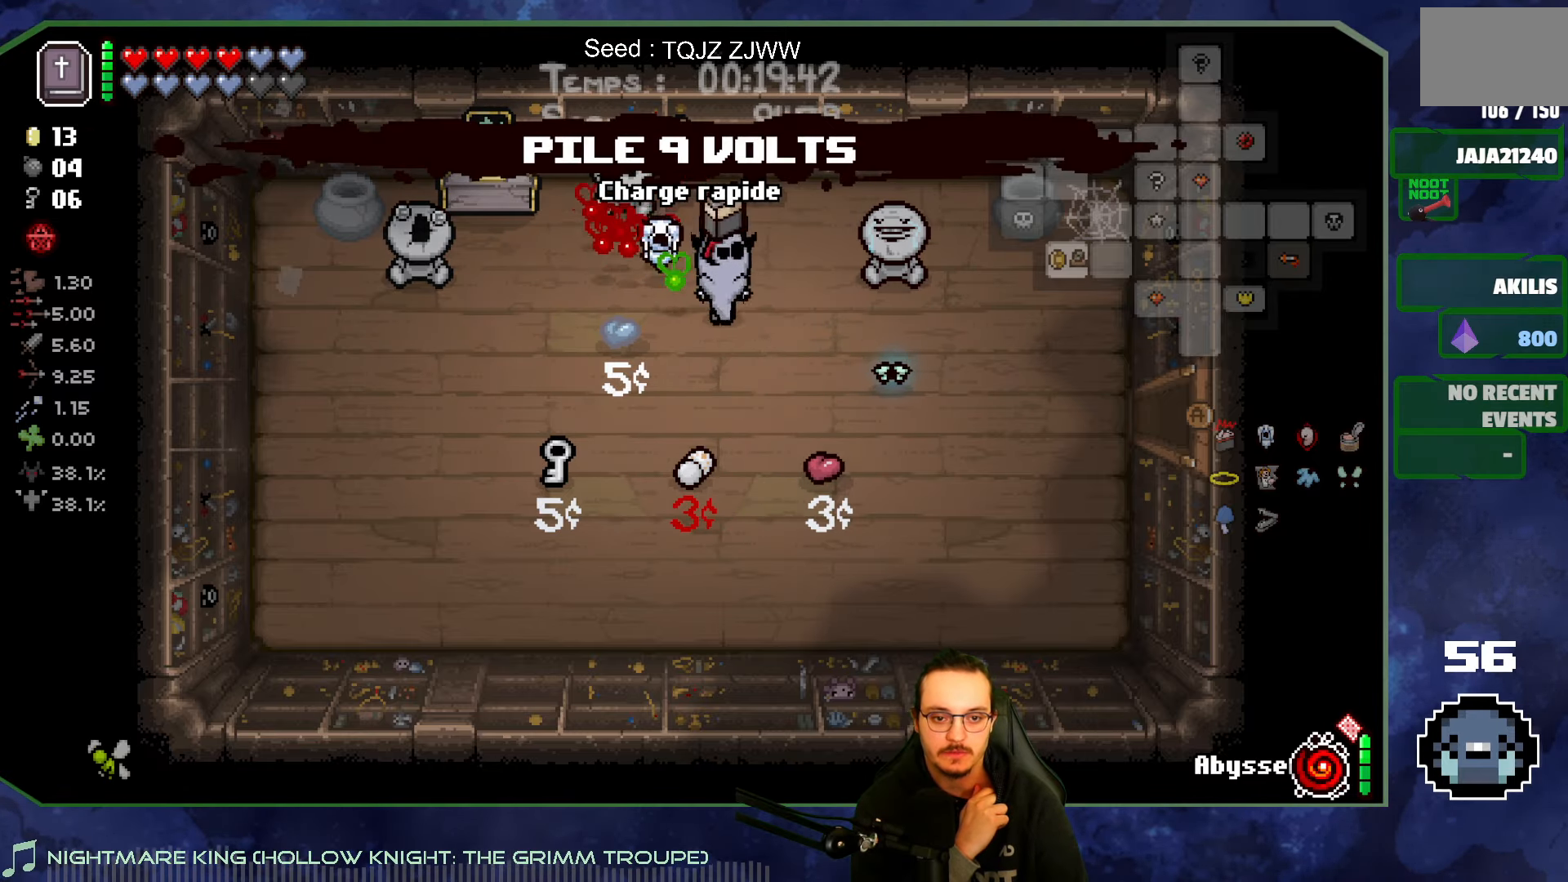
{"buttons": [], "left_stick": "right", "right_stick": "center", "events": [[334, "left_stick", "right"]]}
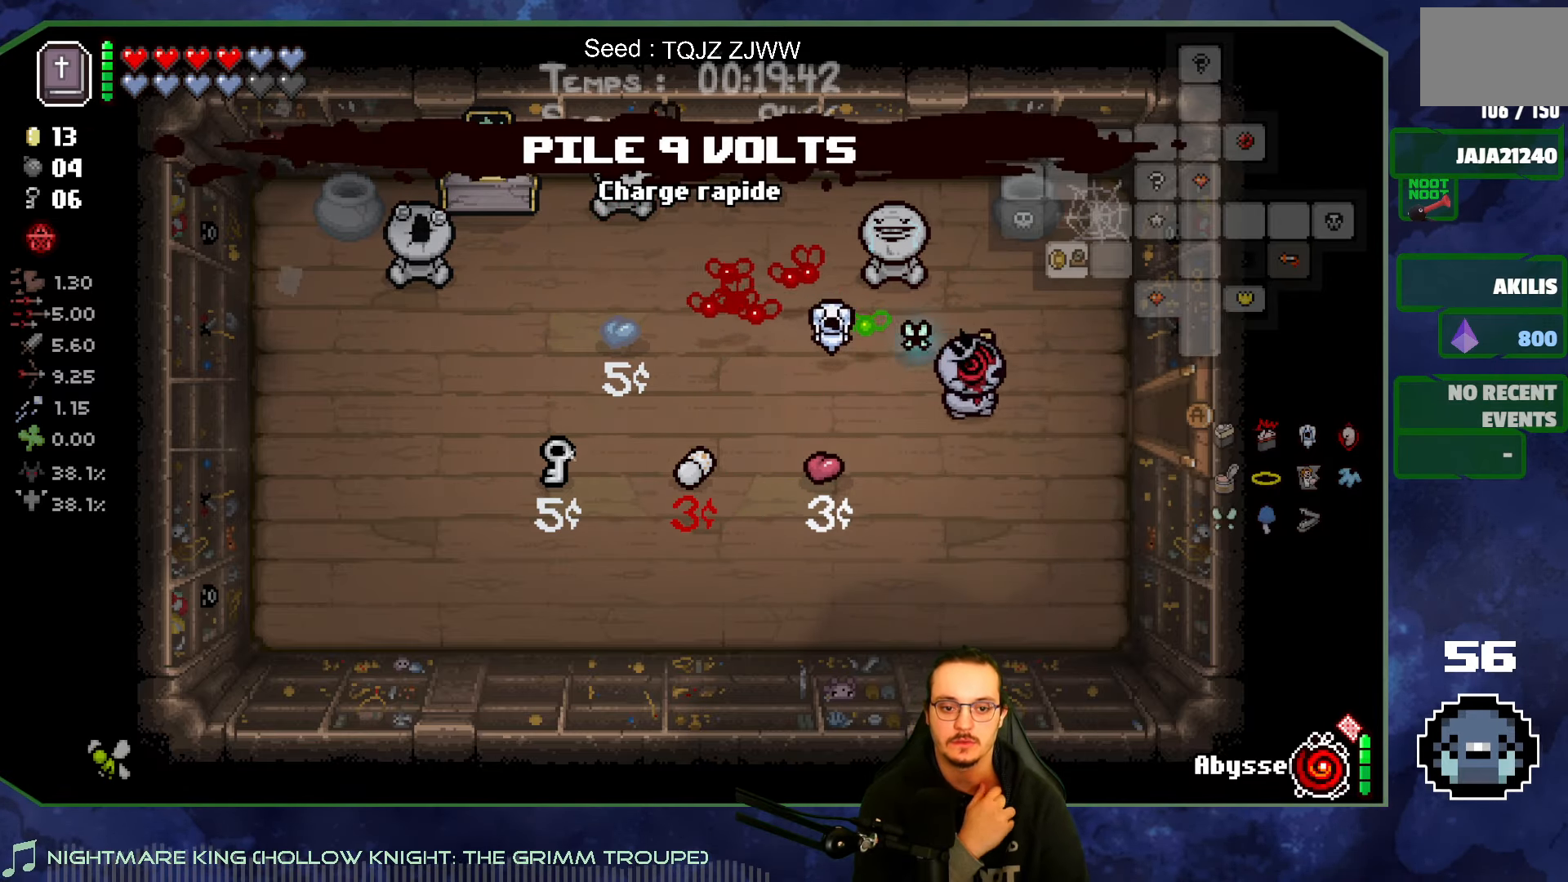
{"buttons": [], "left_stick": "right", "right_stick": "center", "events": []}
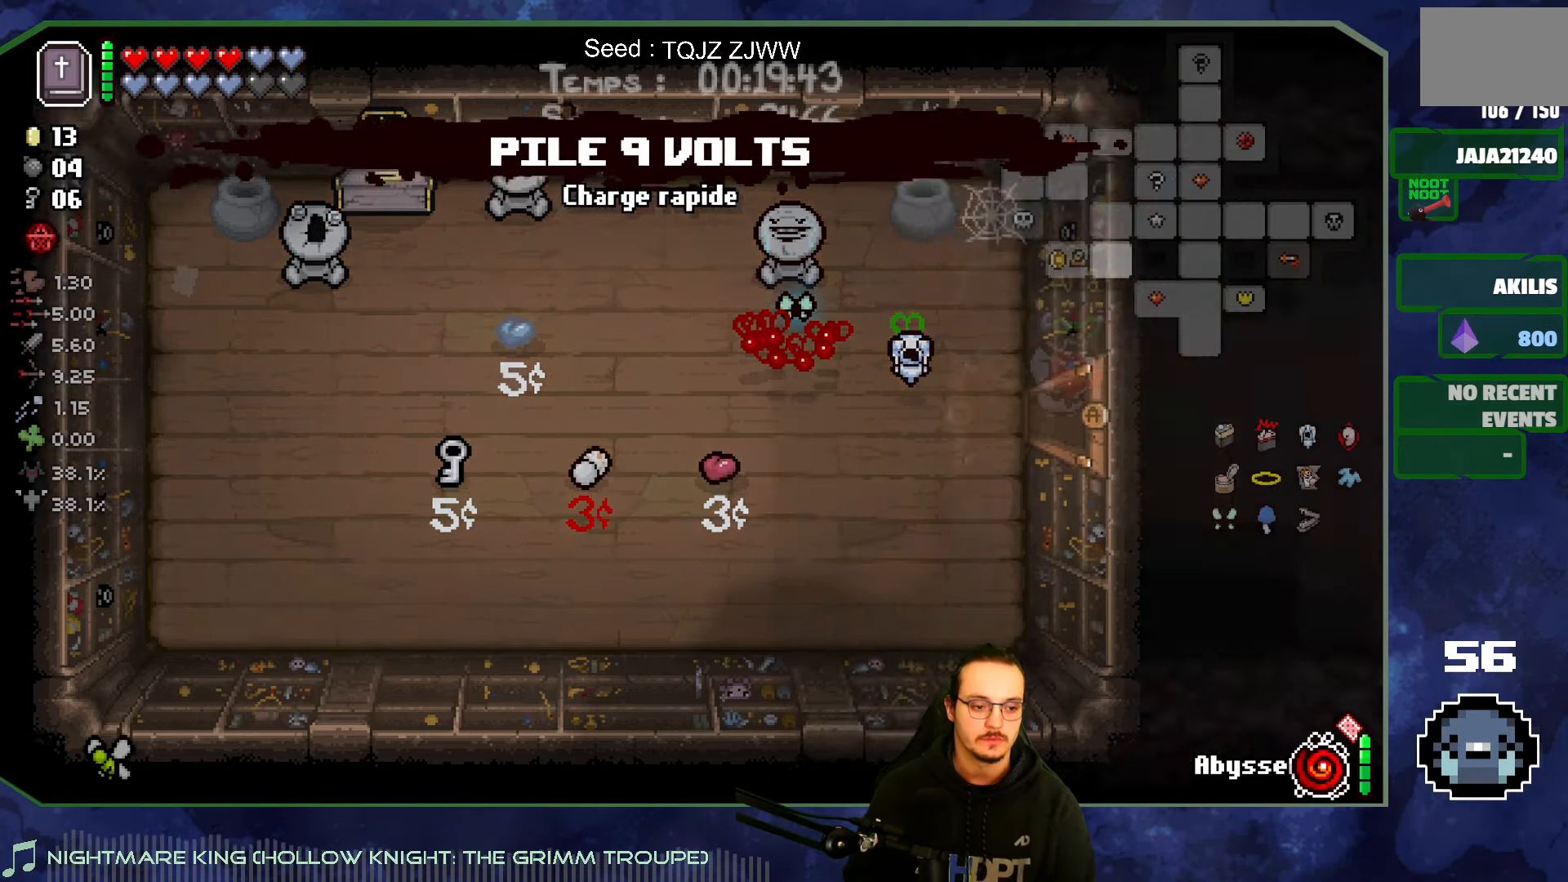
{"buttons": [], "left_stick": "right", "right_stick": "center", "events": []}
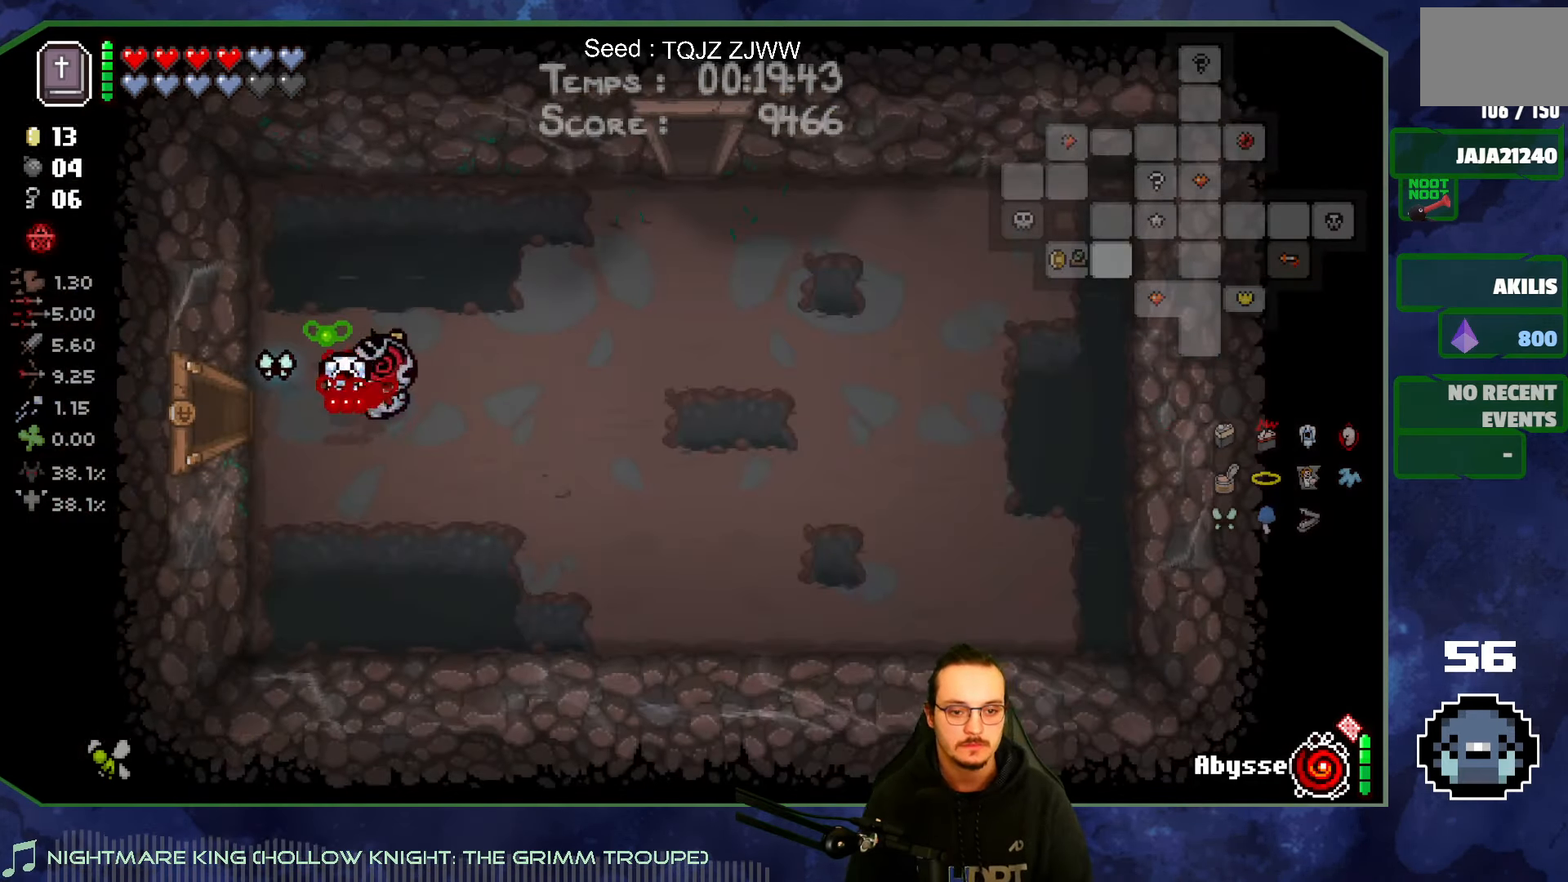
{"buttons": [], "left_stick": "up-right", "right_stick": "center", "events": [[150, "left_stick", "up-right"]]}
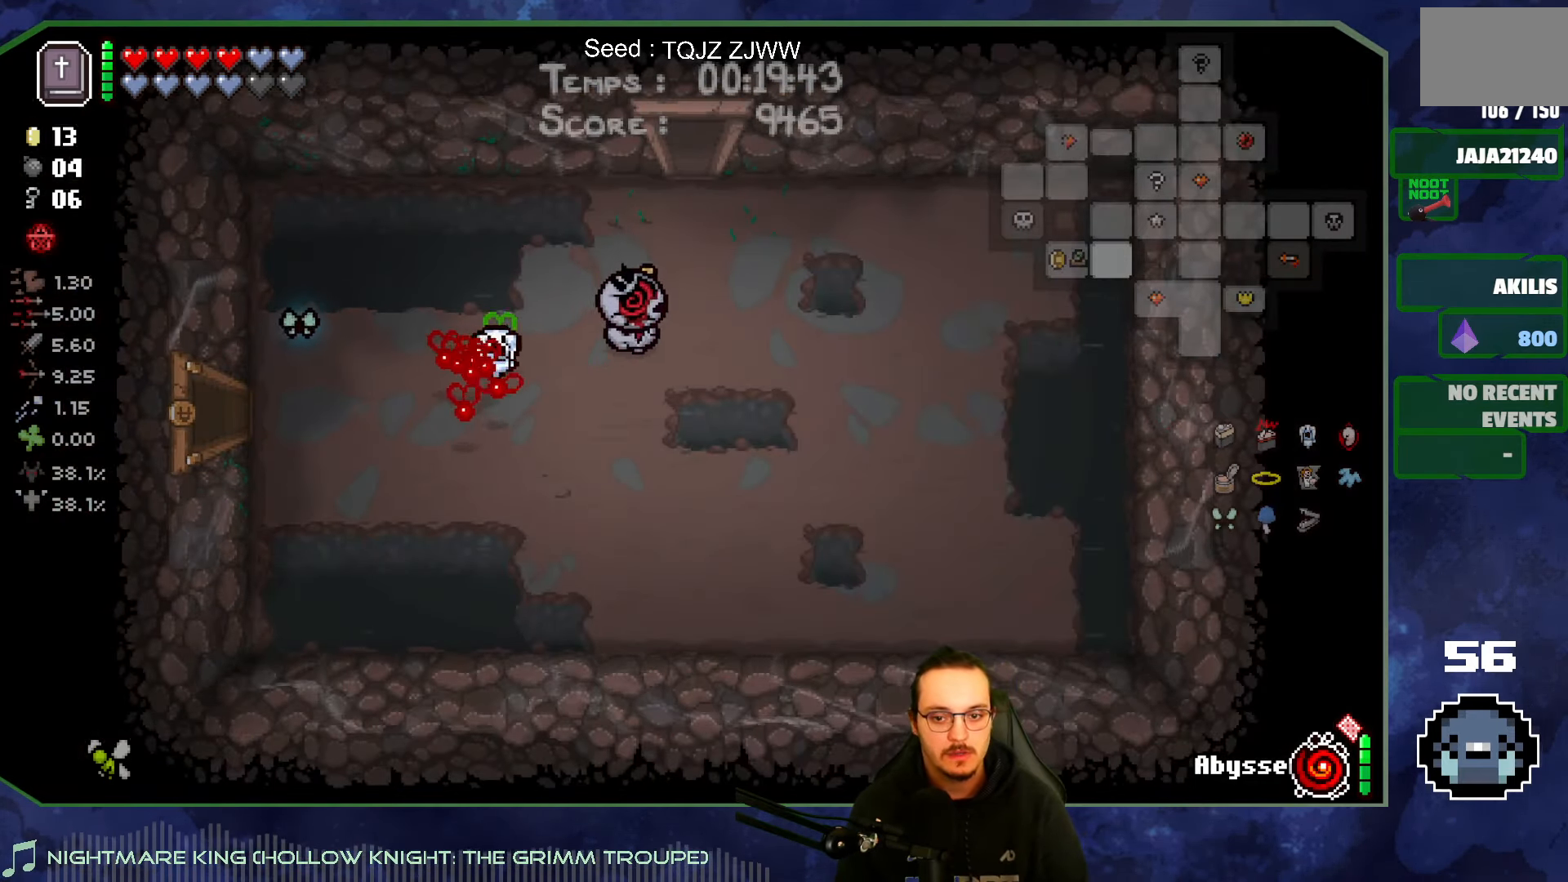
{"buttons": [], "left_stick": "up", "right_stick": "center", "events": [[117, "left_stick", "up"]]}
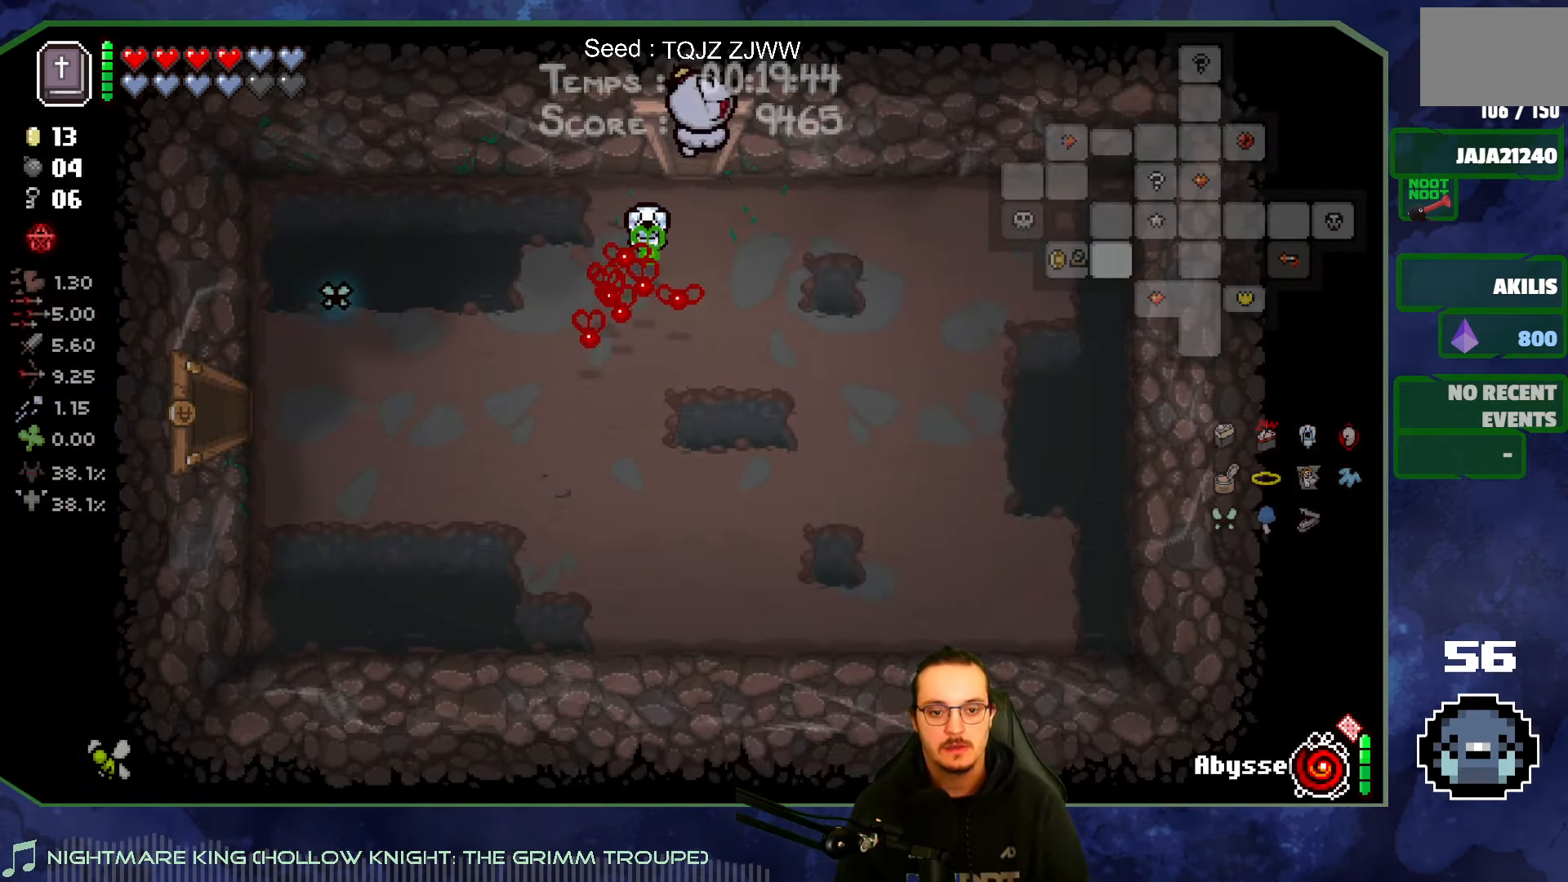
{"buttons": [], "left_stick": "up-right", "right_stick": "center", "events": [[216, "left_stick", "up-right"]]}
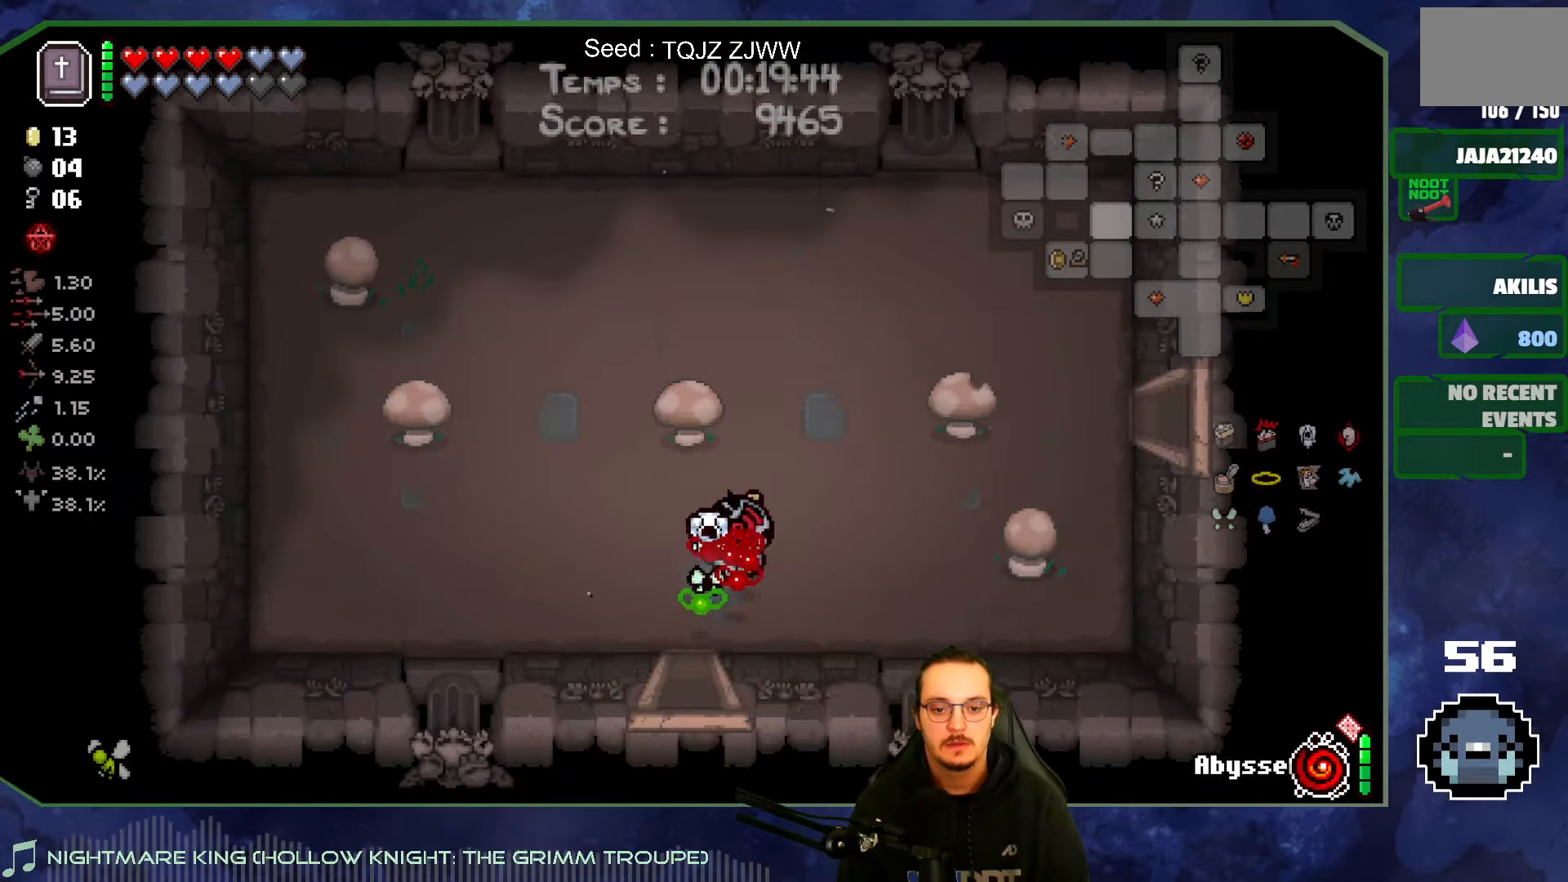
{"buttons": [], "left_stick": "up-right", "right_stick": "center", "events": [[183, "left_stick", "right"], [500, "left_stick", "up-right"]]}
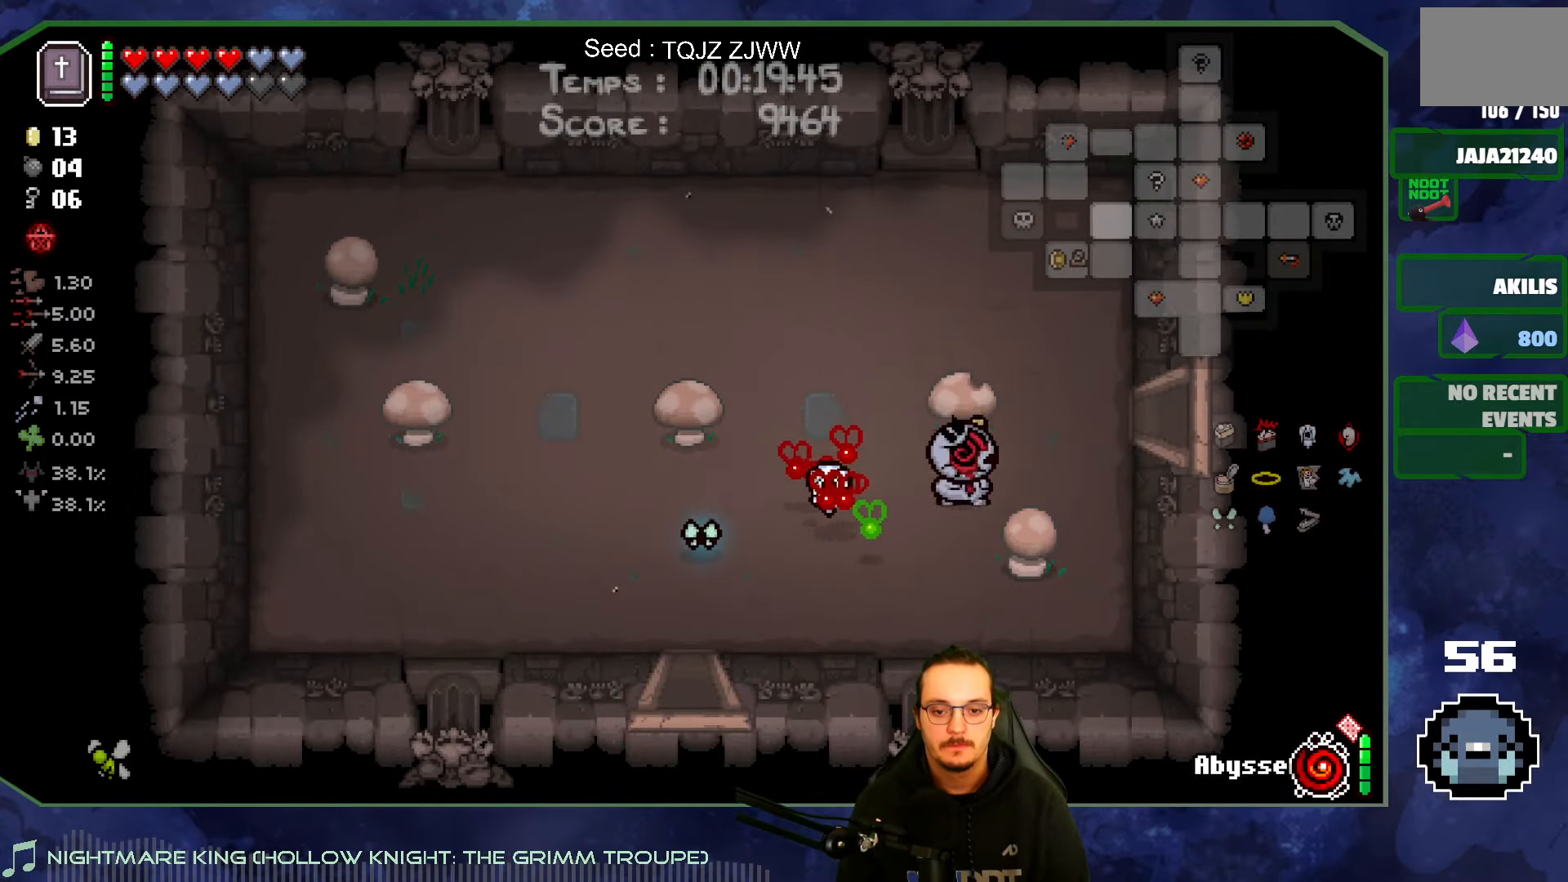
{"buttons": [], "left_stick": "right", "right_stick": "center", "events": [[316, "left_stick", "right"]]}
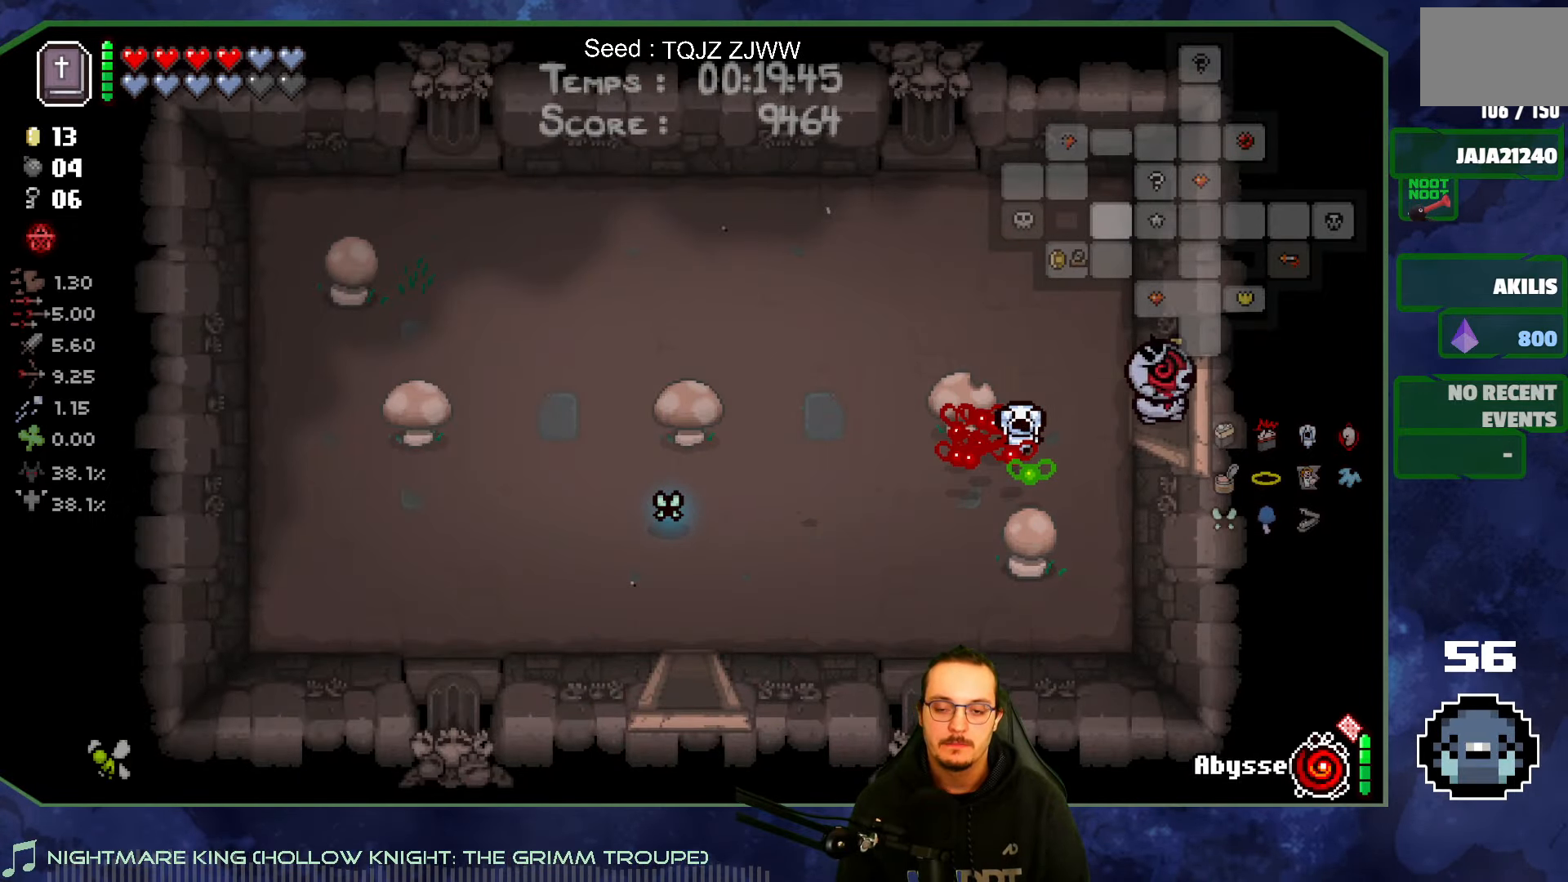
{"buttons": [], "left_stick": "right", "right_stick": "center", "events": []}
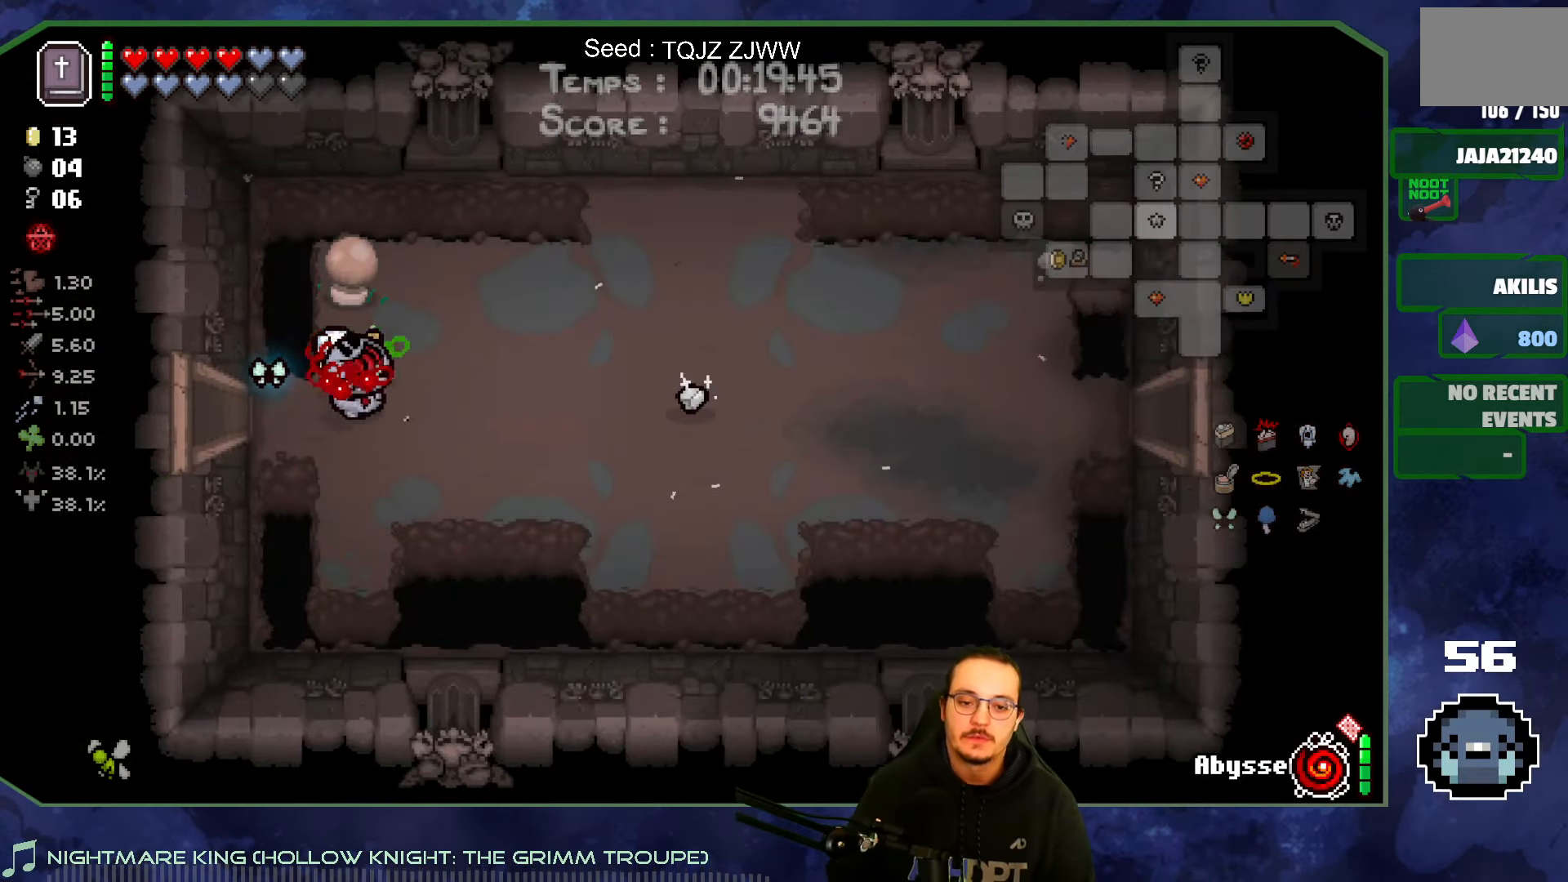
{"buttons": [], "left_stick": "right", "right_stick": "center", "events": [[100, "left_stick", "up-right"], [383, "left_stick", "right"]]}
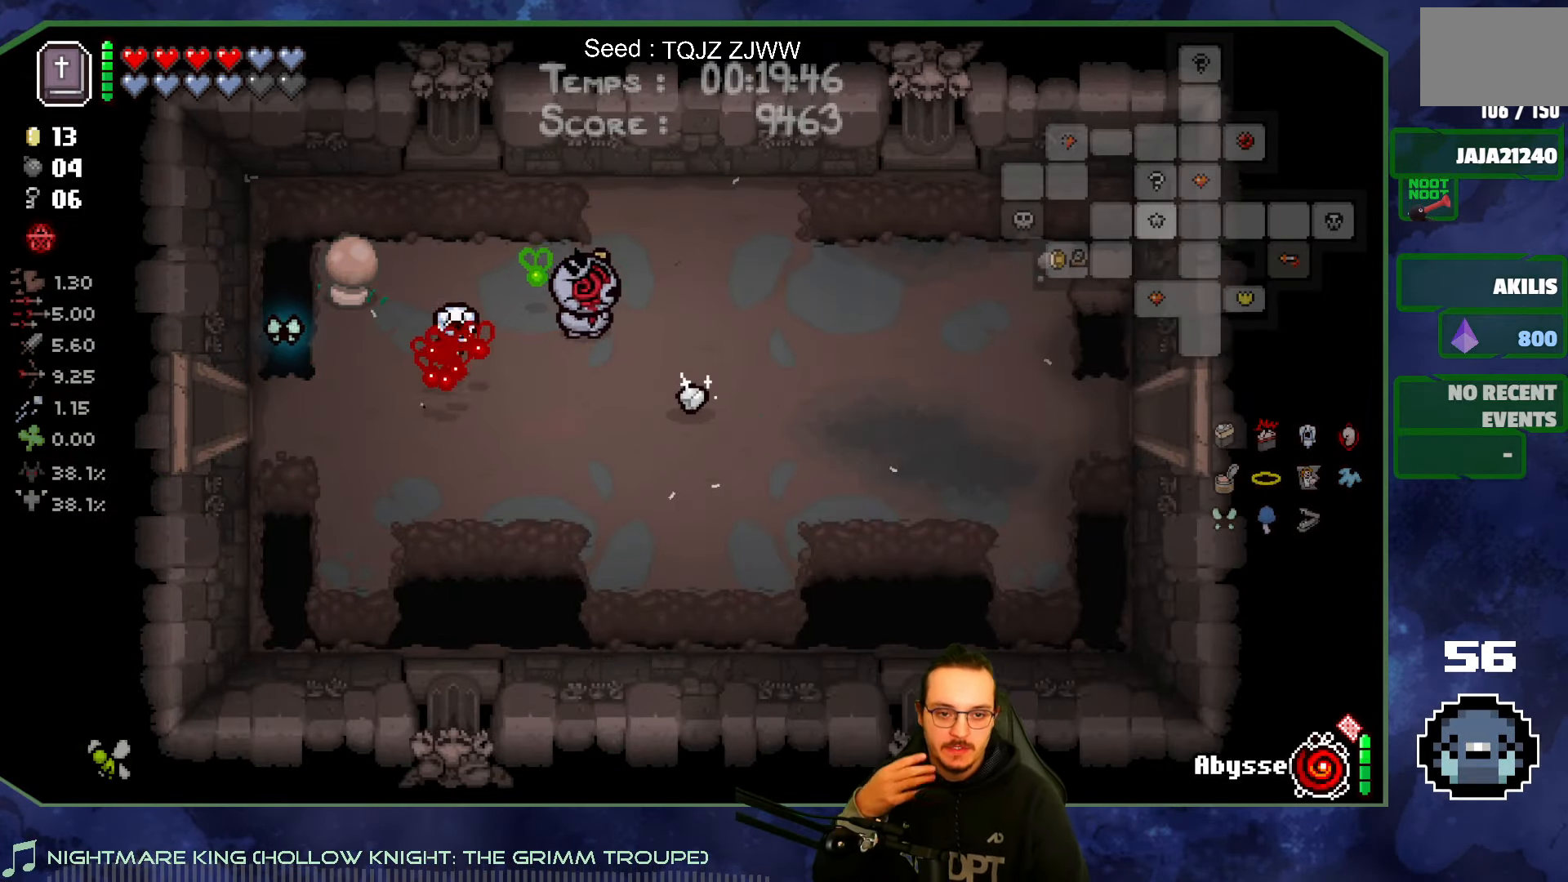
{"buttons": [], "left_stick": "down-right", "right_stick": "center", "events": [[283, "left_stick", "down-right"]]}